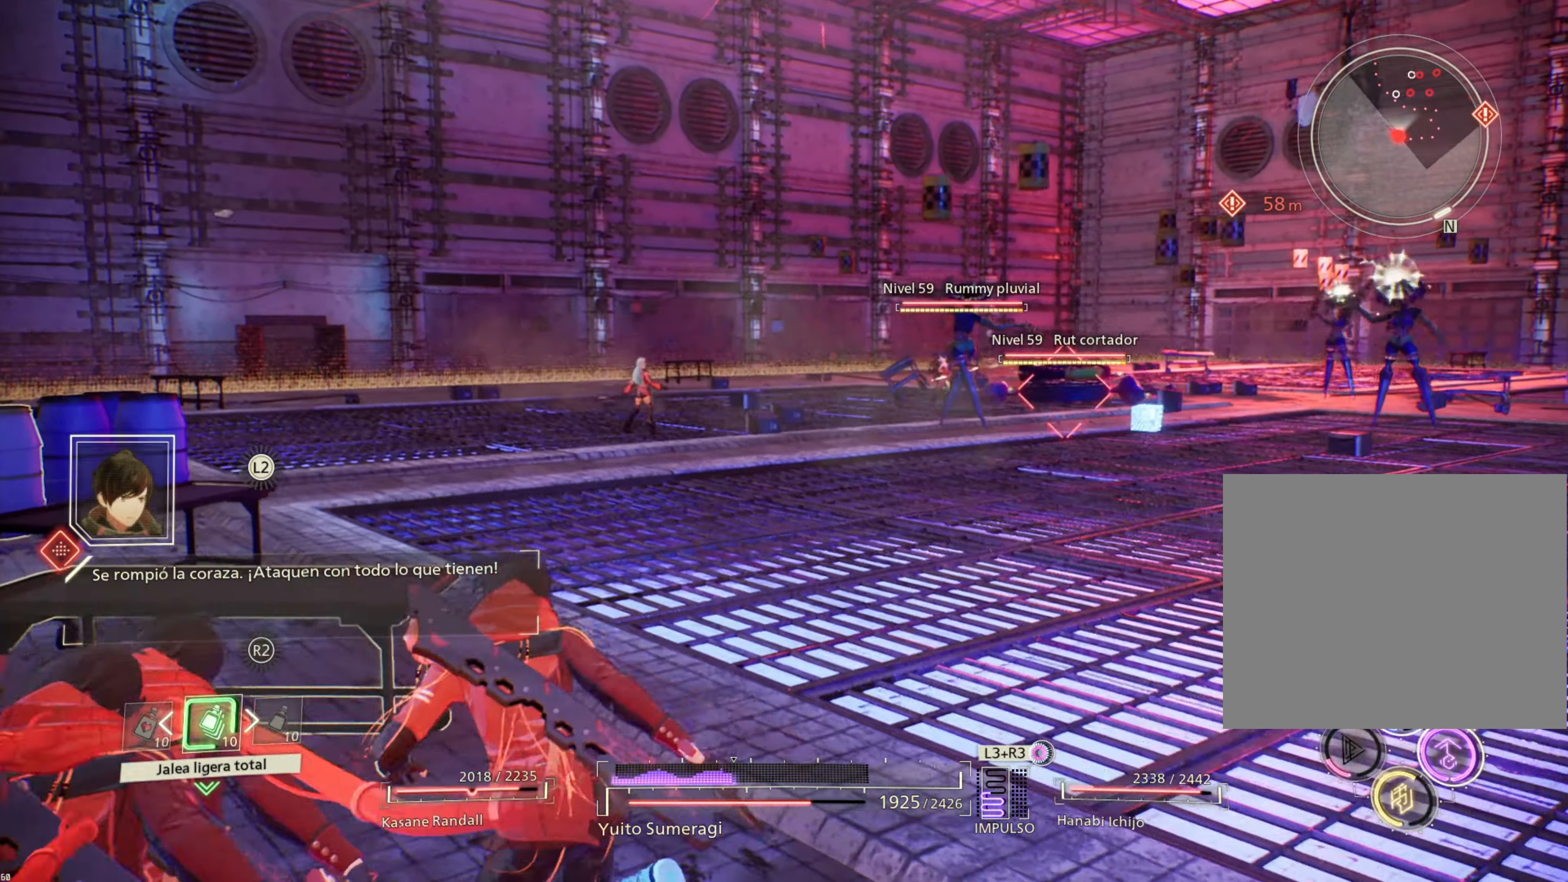
Gameplay with a controller (PlayStation layout); each line is a JSON object with the inputs held at the frame after it. "events" lists button and stick changes between this image and that frame as [ms after this image, input, new state], when the widget could be followed in between.
{"buttons": ["R2"], "left_stick": "up-left", "right_stick": "right", "events": [[367, "right_stick", "right"]]}
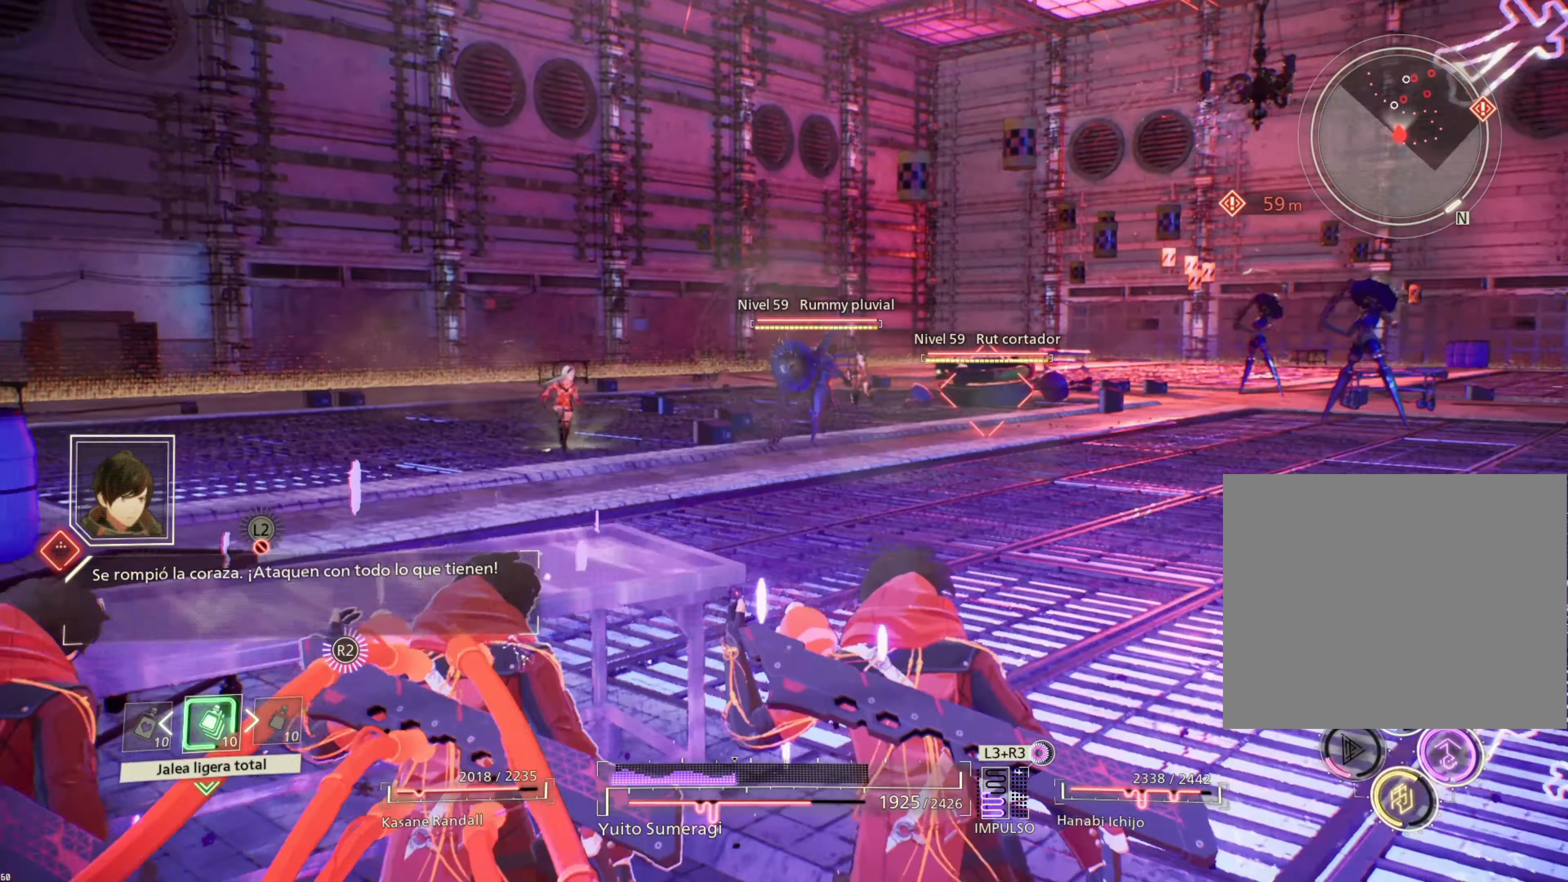
{"buttons": ["R2"], "left_stick": "up-left", "right_stick": "center", "events": [[233, "right_stick", "center"]]}
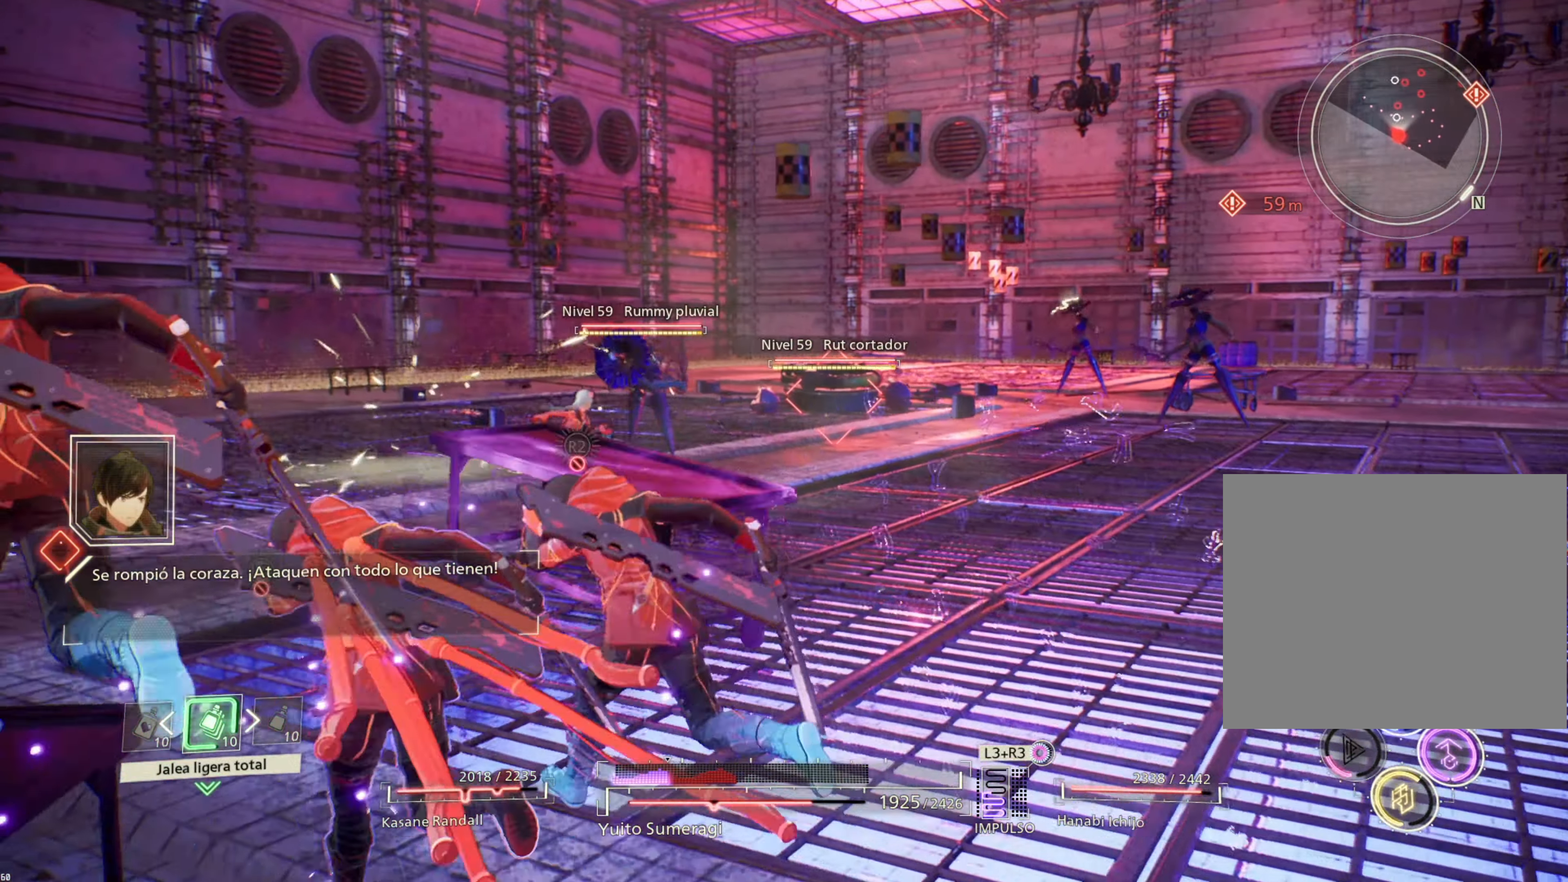
{"buttons": ["R2"], "left_stick": "up-left", "right_stick": "center", "events": []}
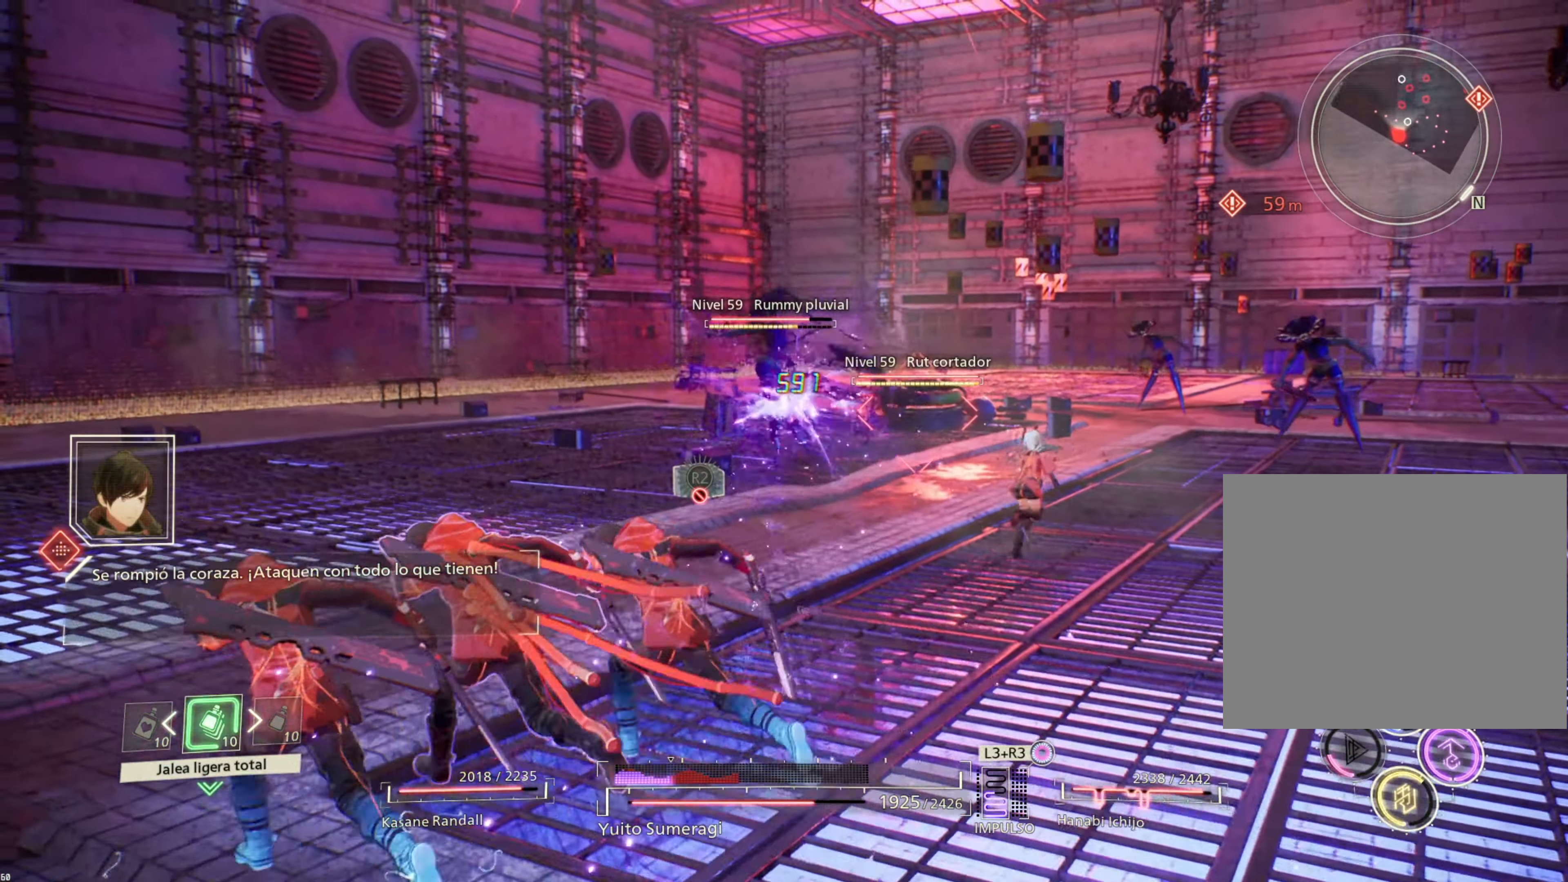
{"buttons": ["R2"], "left_stick": "up-left", "right_stick": "center", "events": []}
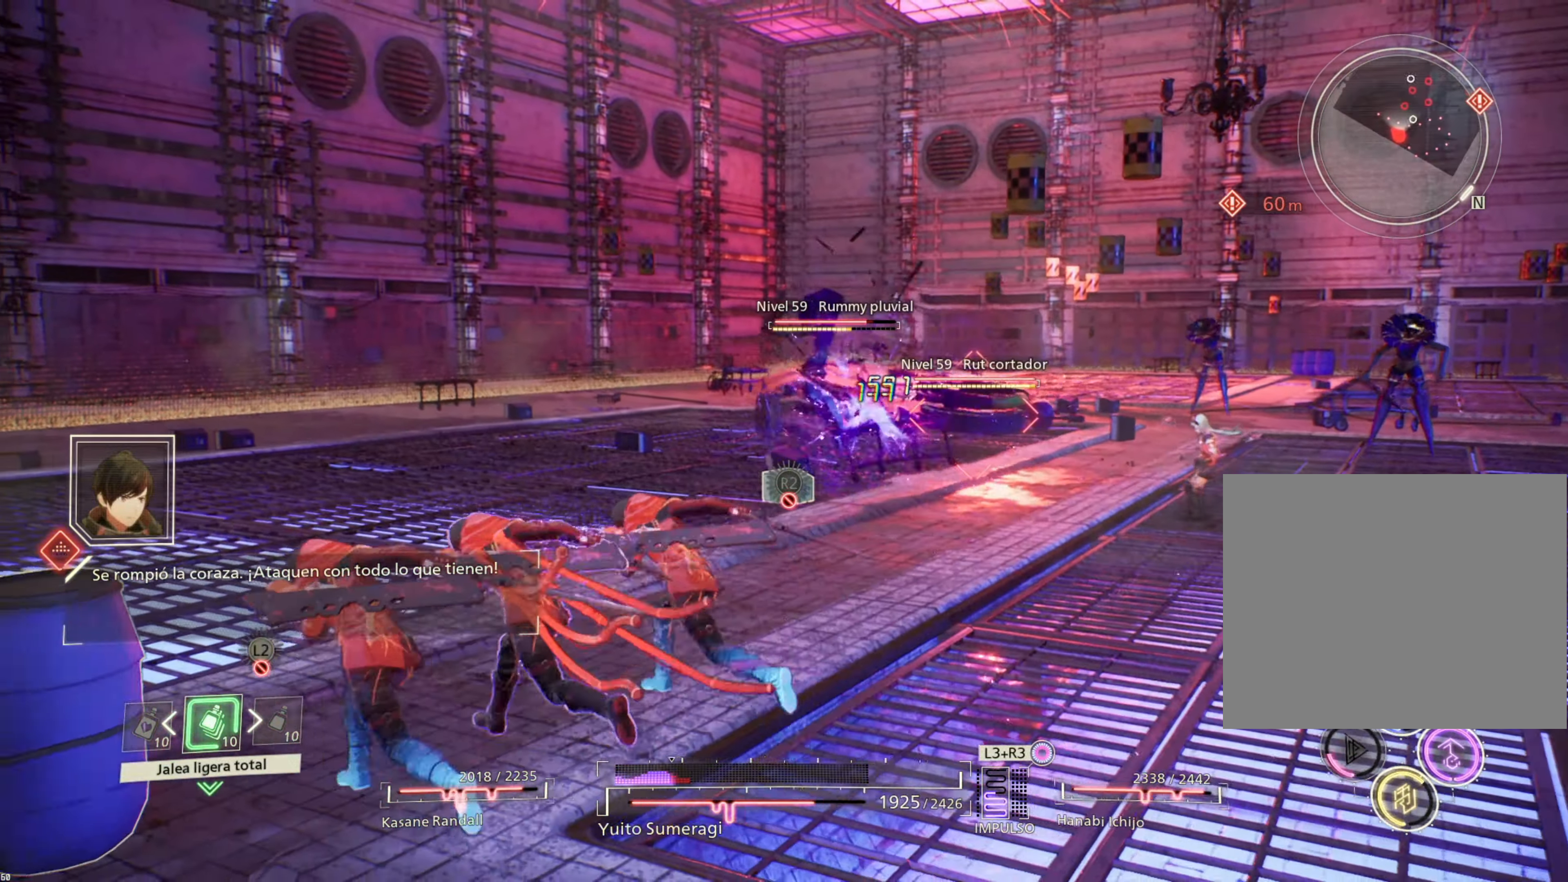
{"buttons": ["R2"], "left_stick": "up-left", "right_stick": "center", "events": [[300, "R2", "up"], [400, "R2", "down"]]}
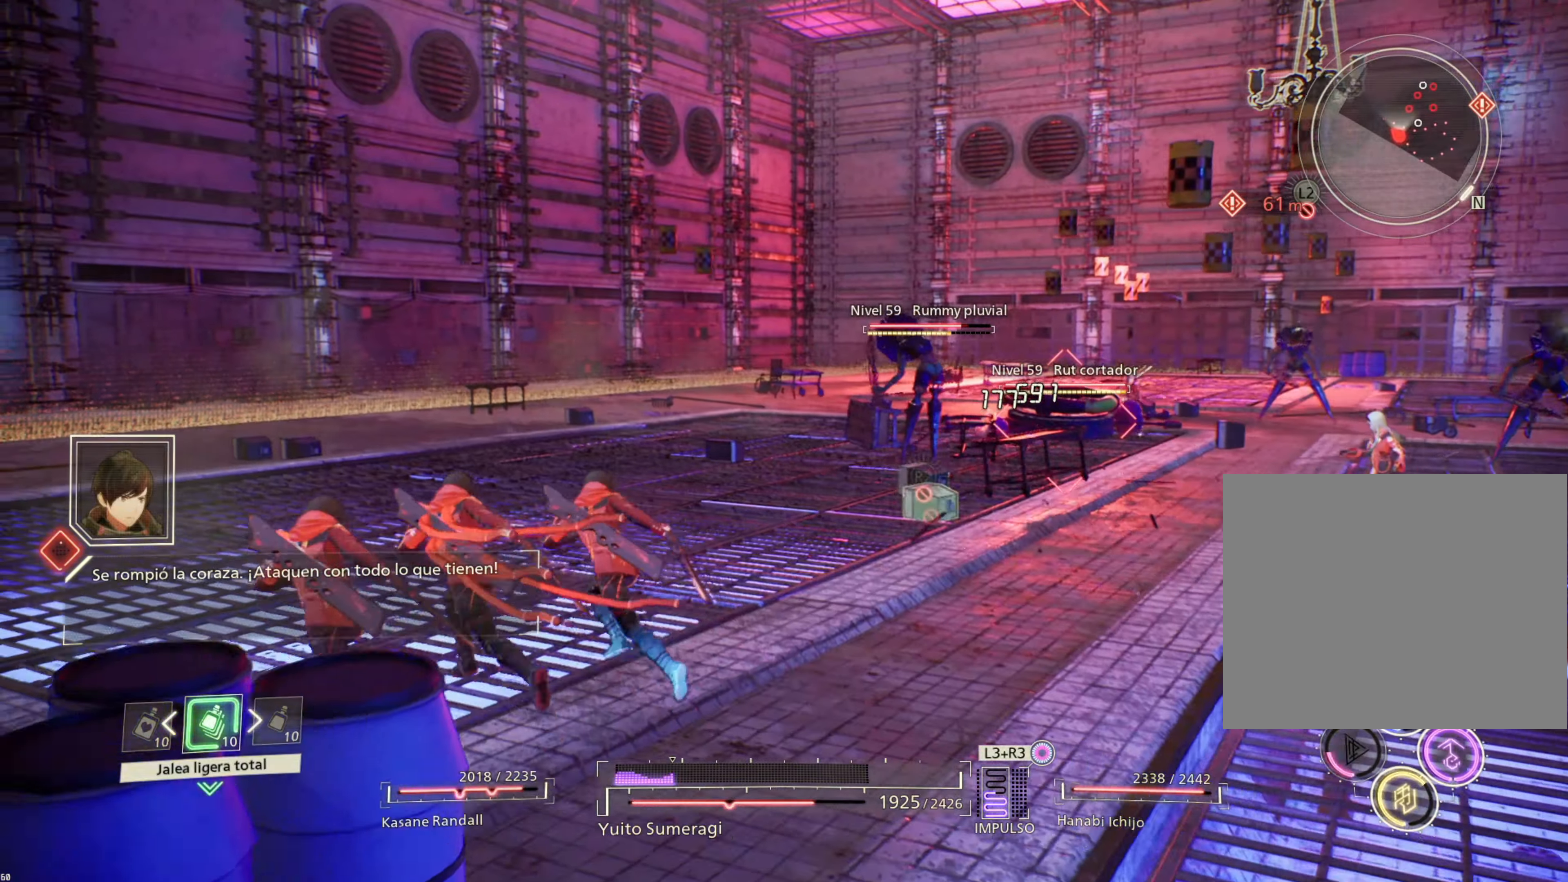
{"buttons": ["R2"], "left_stick": "up-left", "right_stick": "center", "events": []}
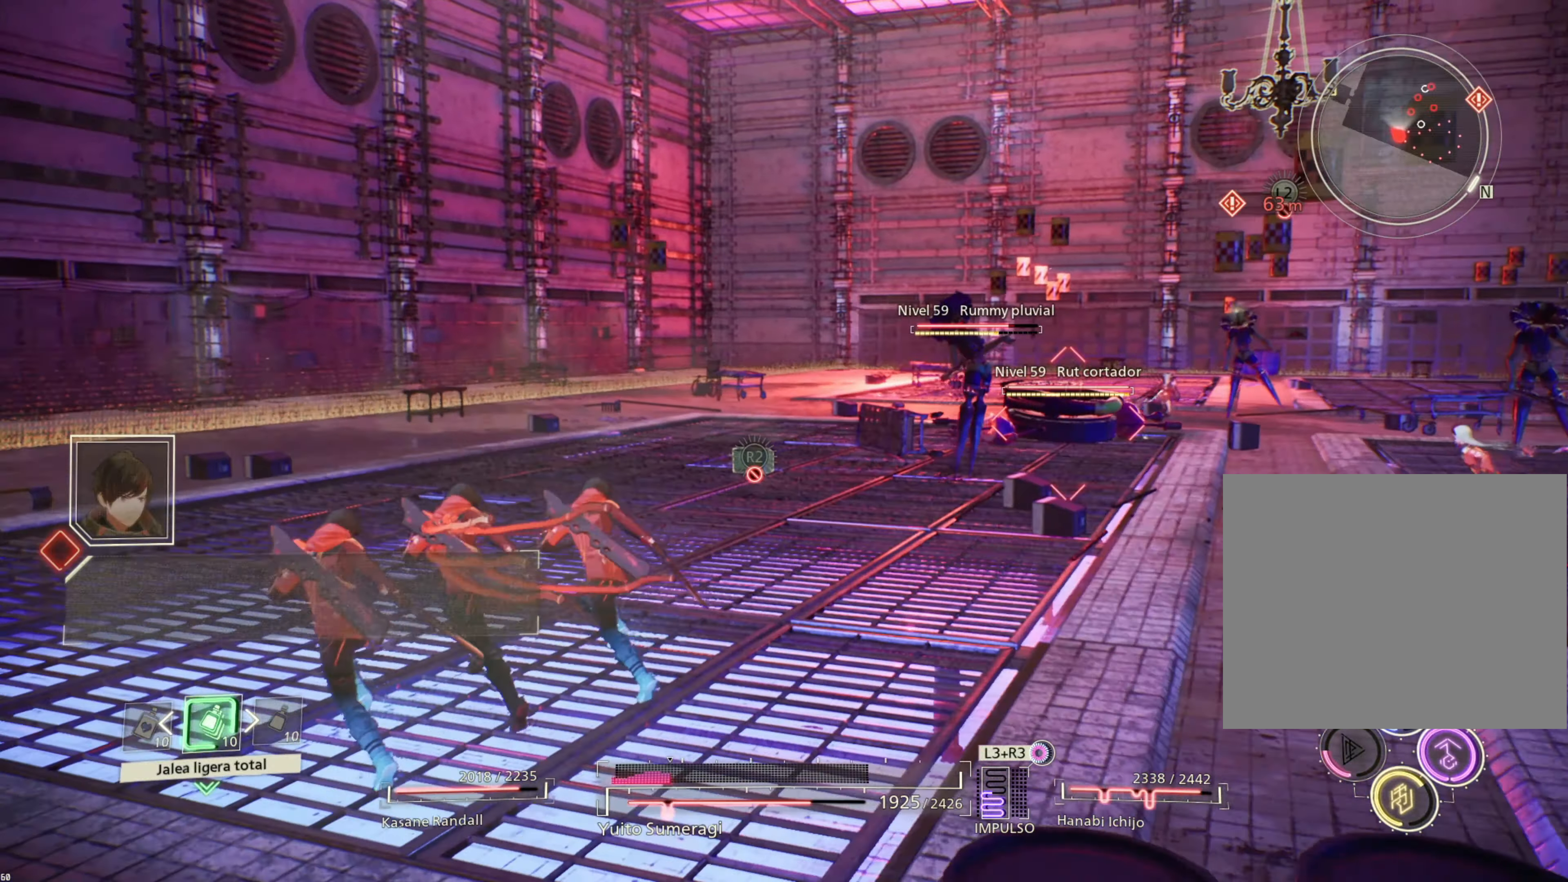
{"buttons": [], "left_stick": "up-left", "right_stick": "center", "events": [[67, "R2", "up"], [234, "R2", "down"], [450, "R2", "up"]]}
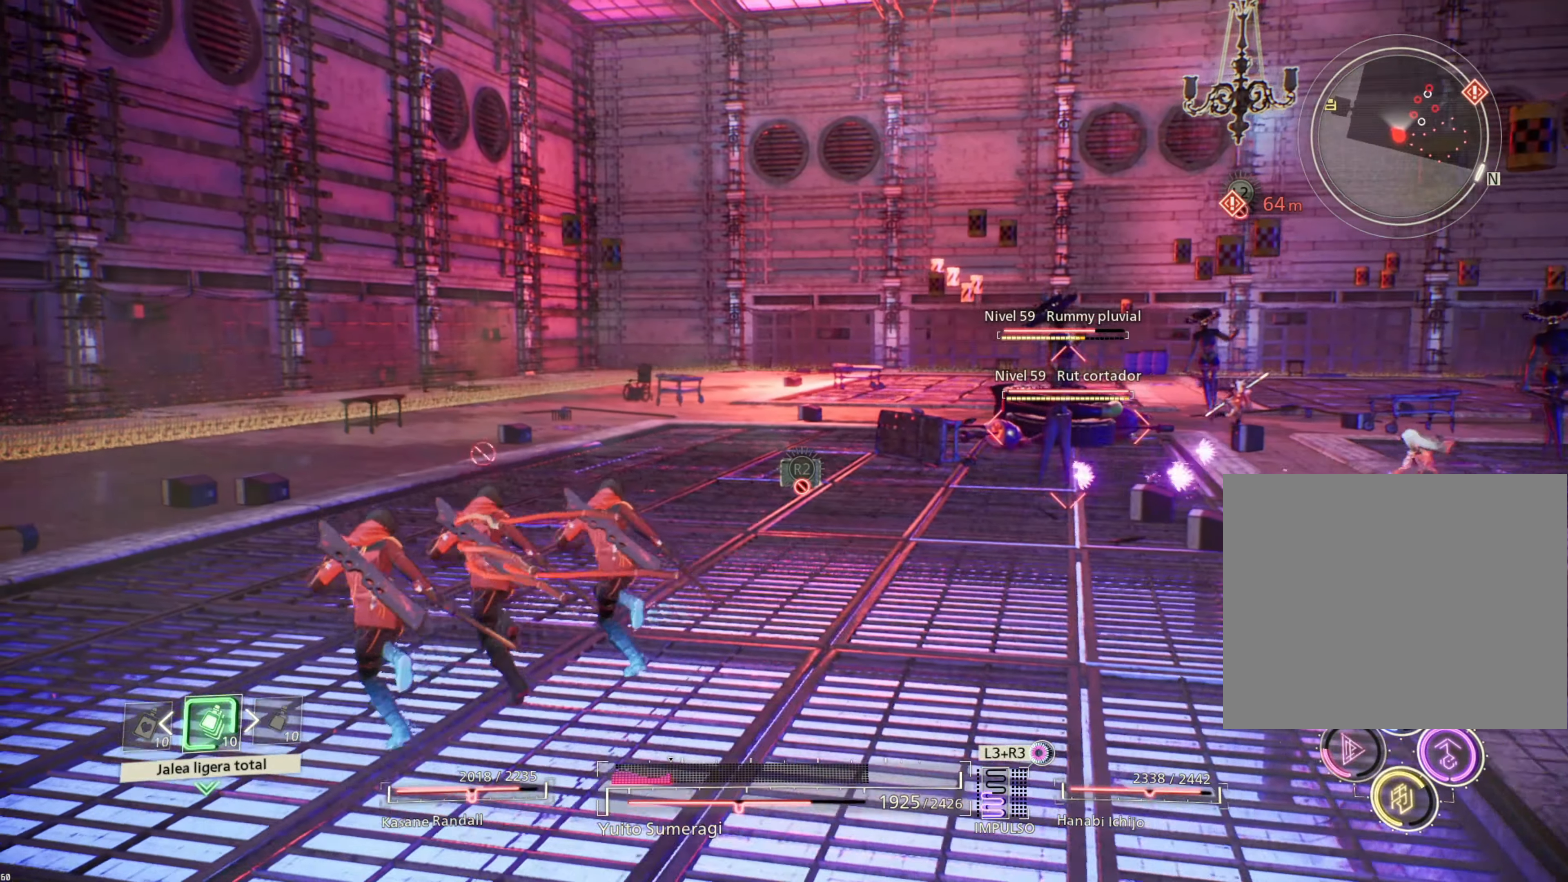
{"buttons": [], "left_stick": "up", "right_stick": "center", "events": [[34, "left_stick", "up"]]}
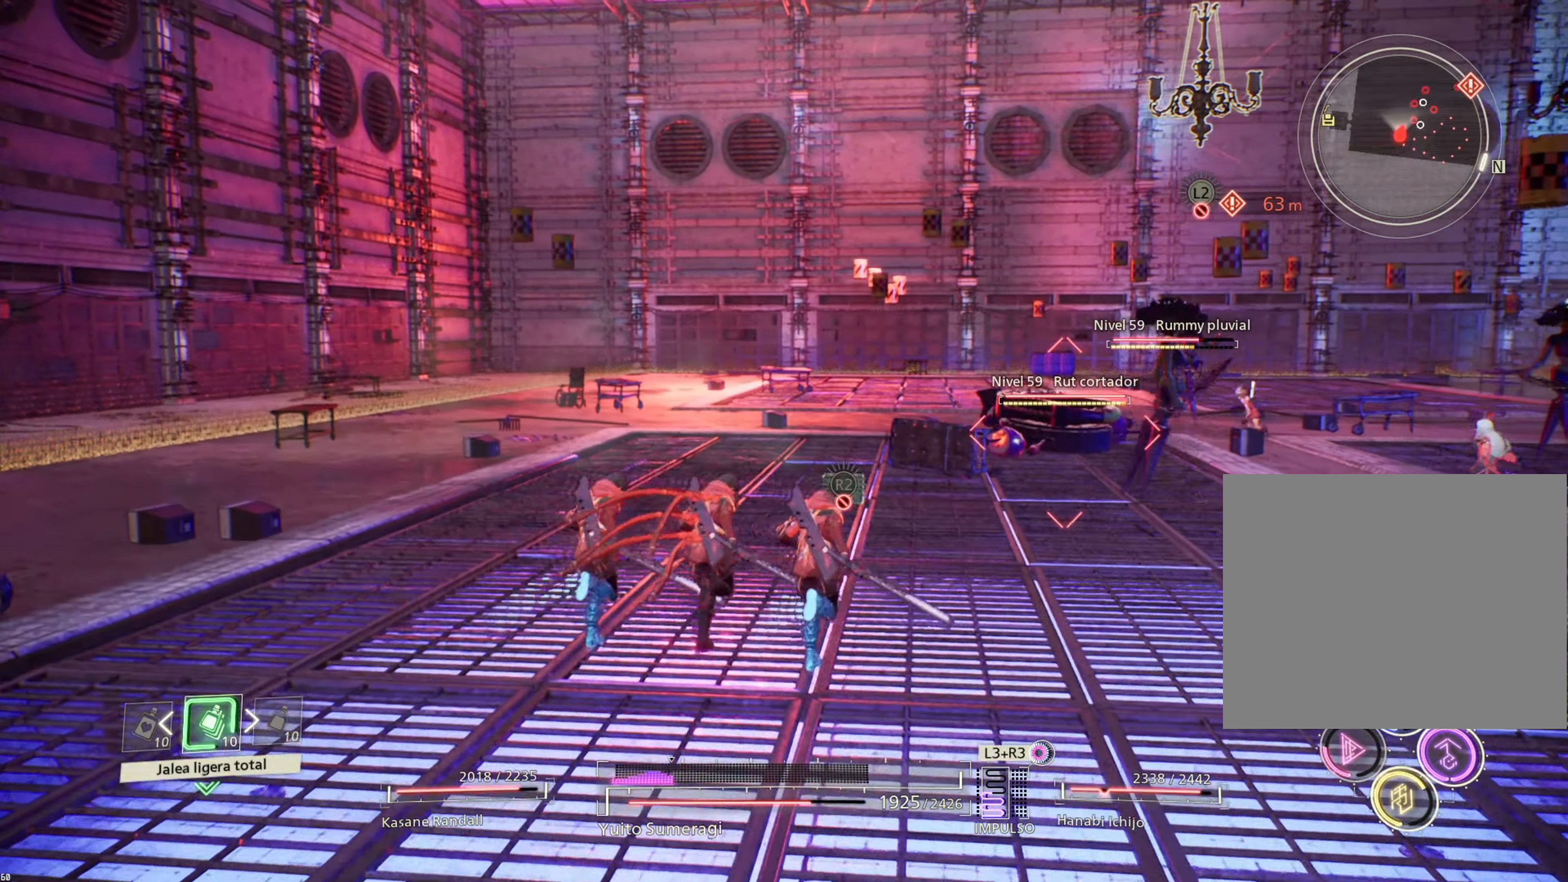
{"buttons": ["R1"], "left_stick": "up-right", "right_stick": "center", "events": [[334, "left_stick", "up-right"], [400, "R1", "down"]]}
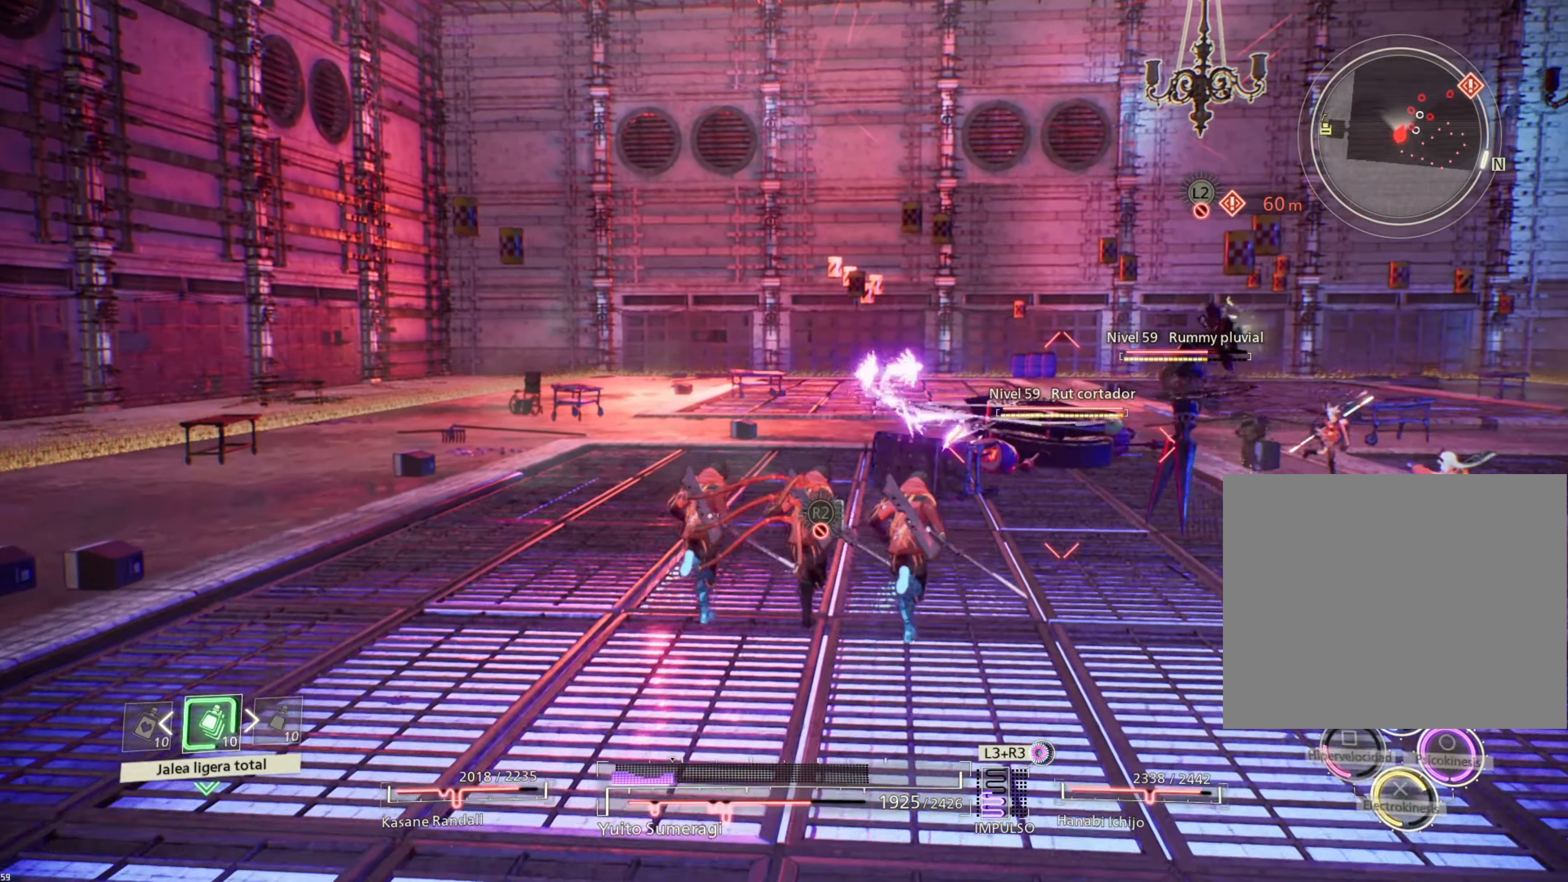
{"buttons": [], "left_stick": "up-right", "right_stick": "center", "events": [[50, "TRIANGLE", "down"], [167, "TRIANGLE", "up"], [200, "R1", "up"], [384, "CIRCLE", "down"], [484, "CIRCLE", "up"]]}
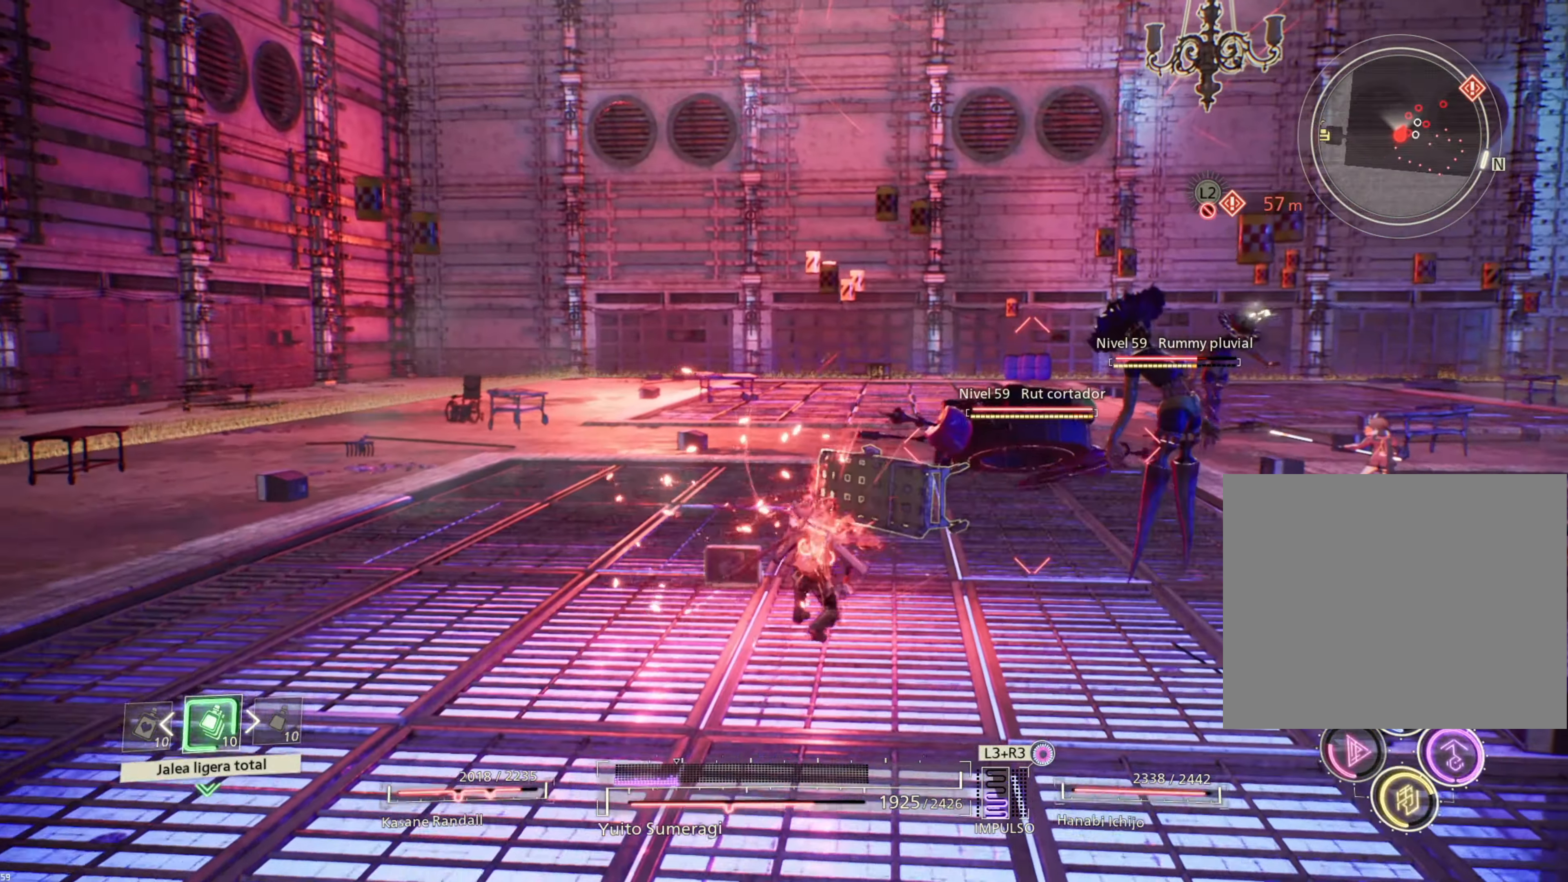
{"buttons": ["SQUARE", "L1"], "left_stick": "up-right", "right_stick": "center", "events": [[50, "CIRCLE", "down"], [134, "CIRCLE", "up"], [217, "CIRCLE", "down"], [317, "CIRCLE", "up"], [484, "SQUARE", "down"], [500, "L1", "down"]]}
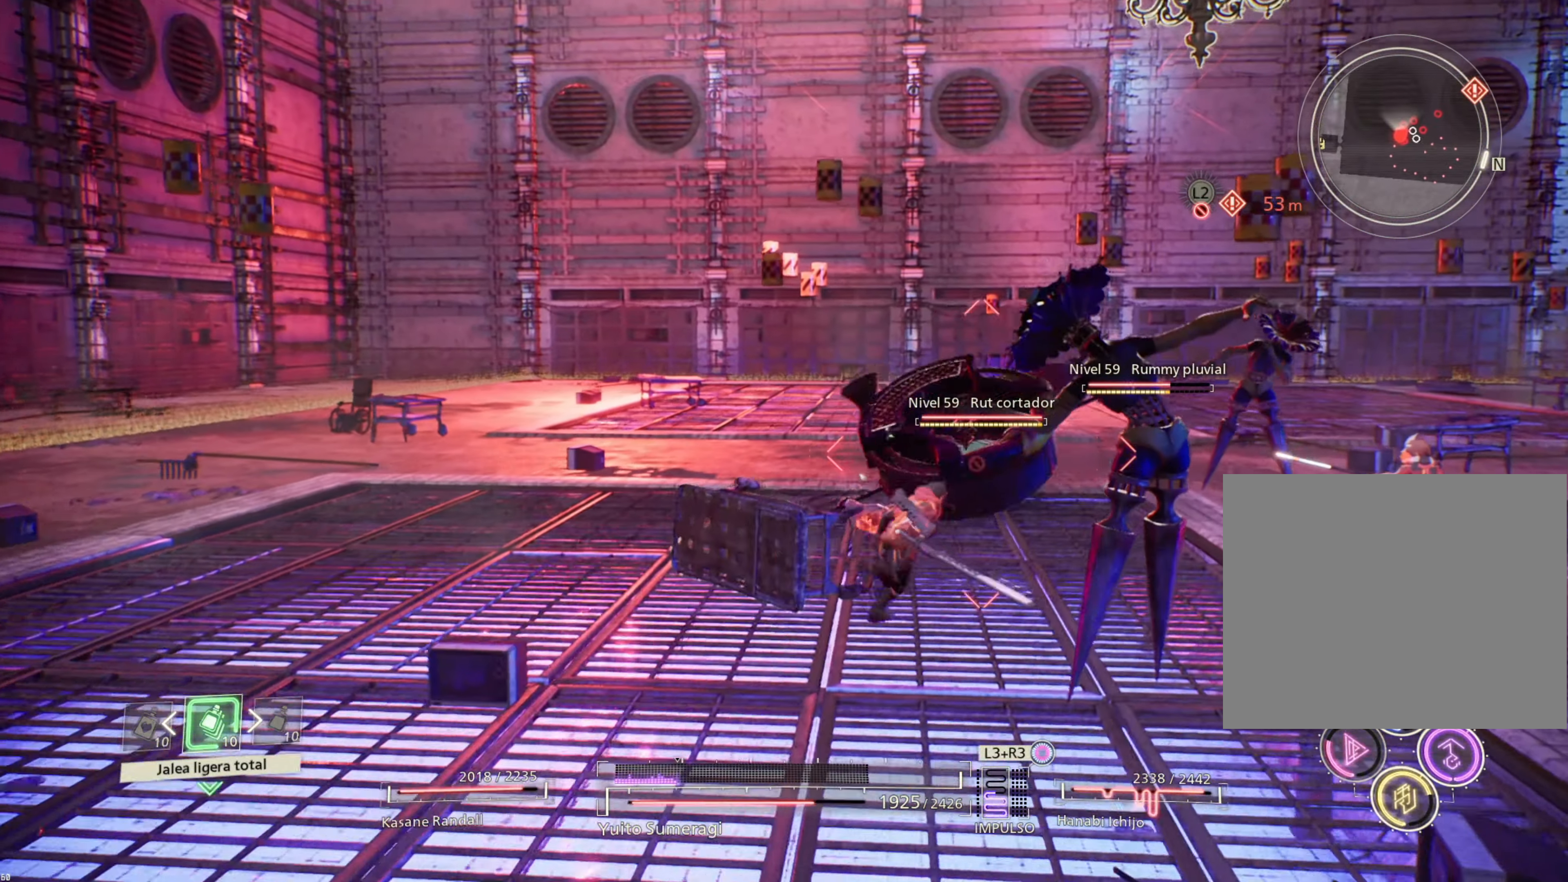
{"buttons": ["SQUARE", "L1"], "left_stick": "down-left", "right_stick": "center", "events": [[67, "SQUARE", "up"], [100, "left_stick", "right"], [134, "SQUARE", "down"], [200, "SQUARE", "up"], [417, "left_stick", "down-left"], [484, "SQUARE", "down"]]}
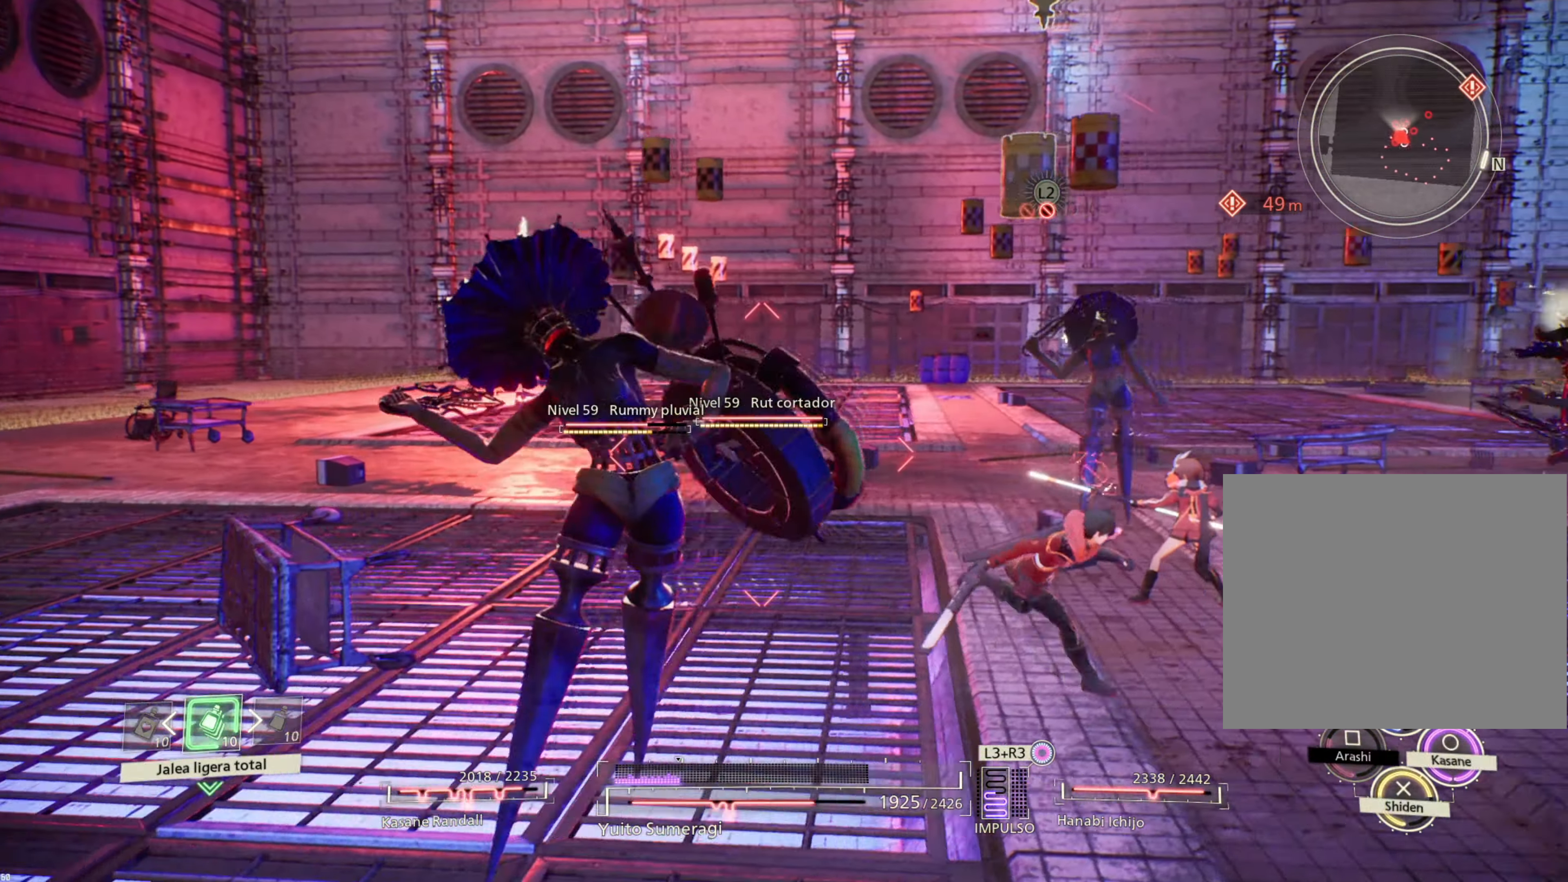
{"buttons": ["SQUARE"], "left_stick": "left", "right_stick": "center", "events": [[34, "SQUARE", "up"], [150, "CROSS", "down"], [250, "CROSS", "up"], [267, "left_stick", "left"], [334, "CROSS", "down"], [334, "L1", "up"], [417, "CROSS", "up"], [500, "SQUARE", "down"]]}
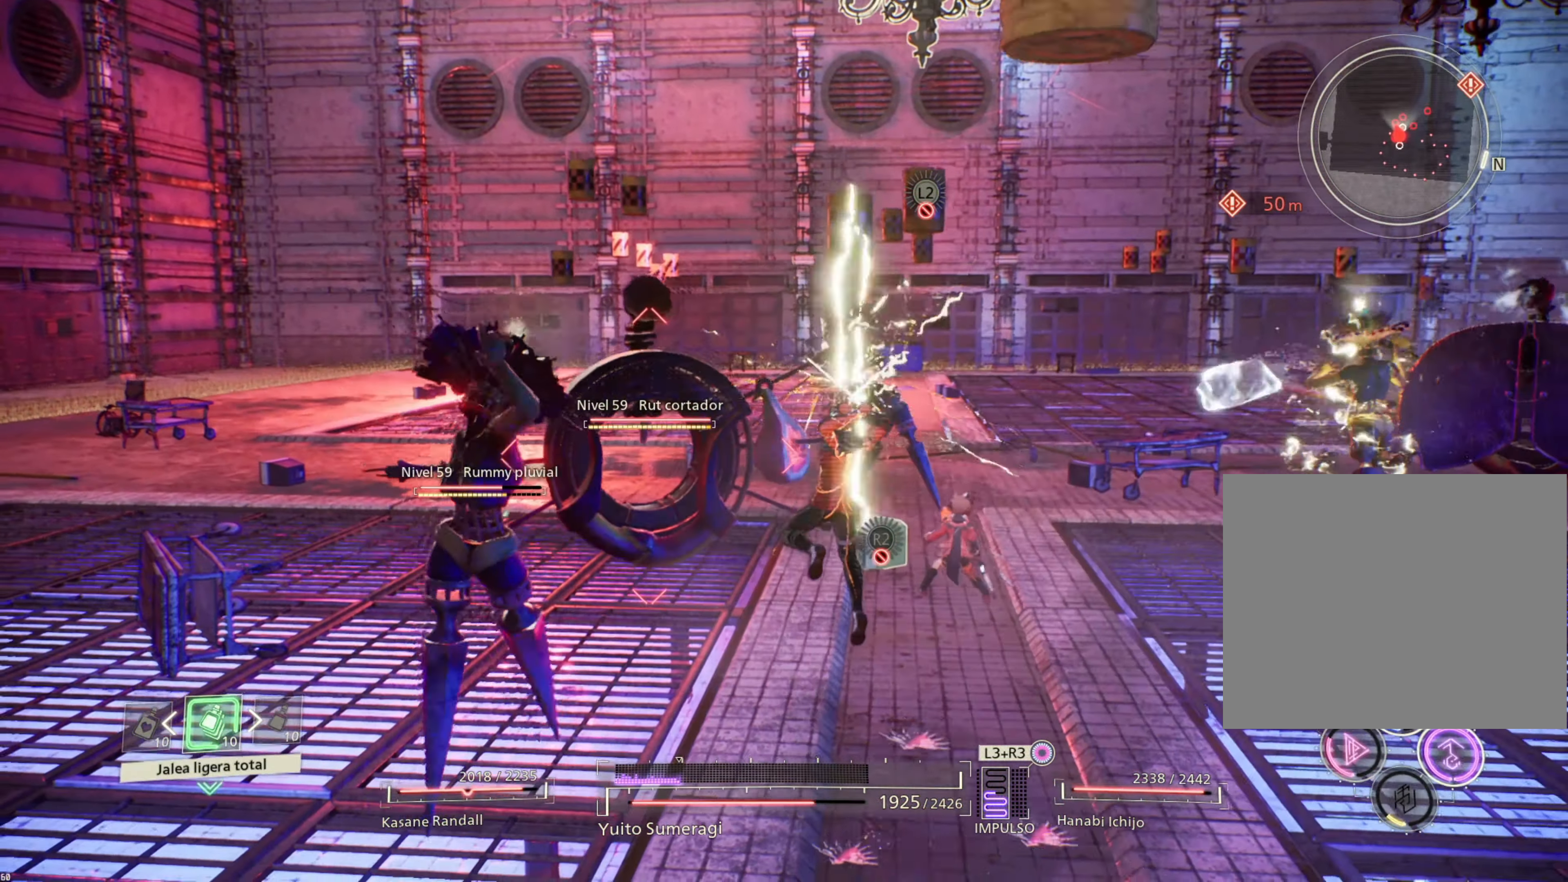
{"buttons": [], "left_stick": "left", "right_stick": "center", "events": [[100, "SQUARE", "up"], [184, "SQUARE", "down"], [284, "SQUARE", "up"], [367, "SQUARE", "down"], [450, "SQUARE", "up"]]}
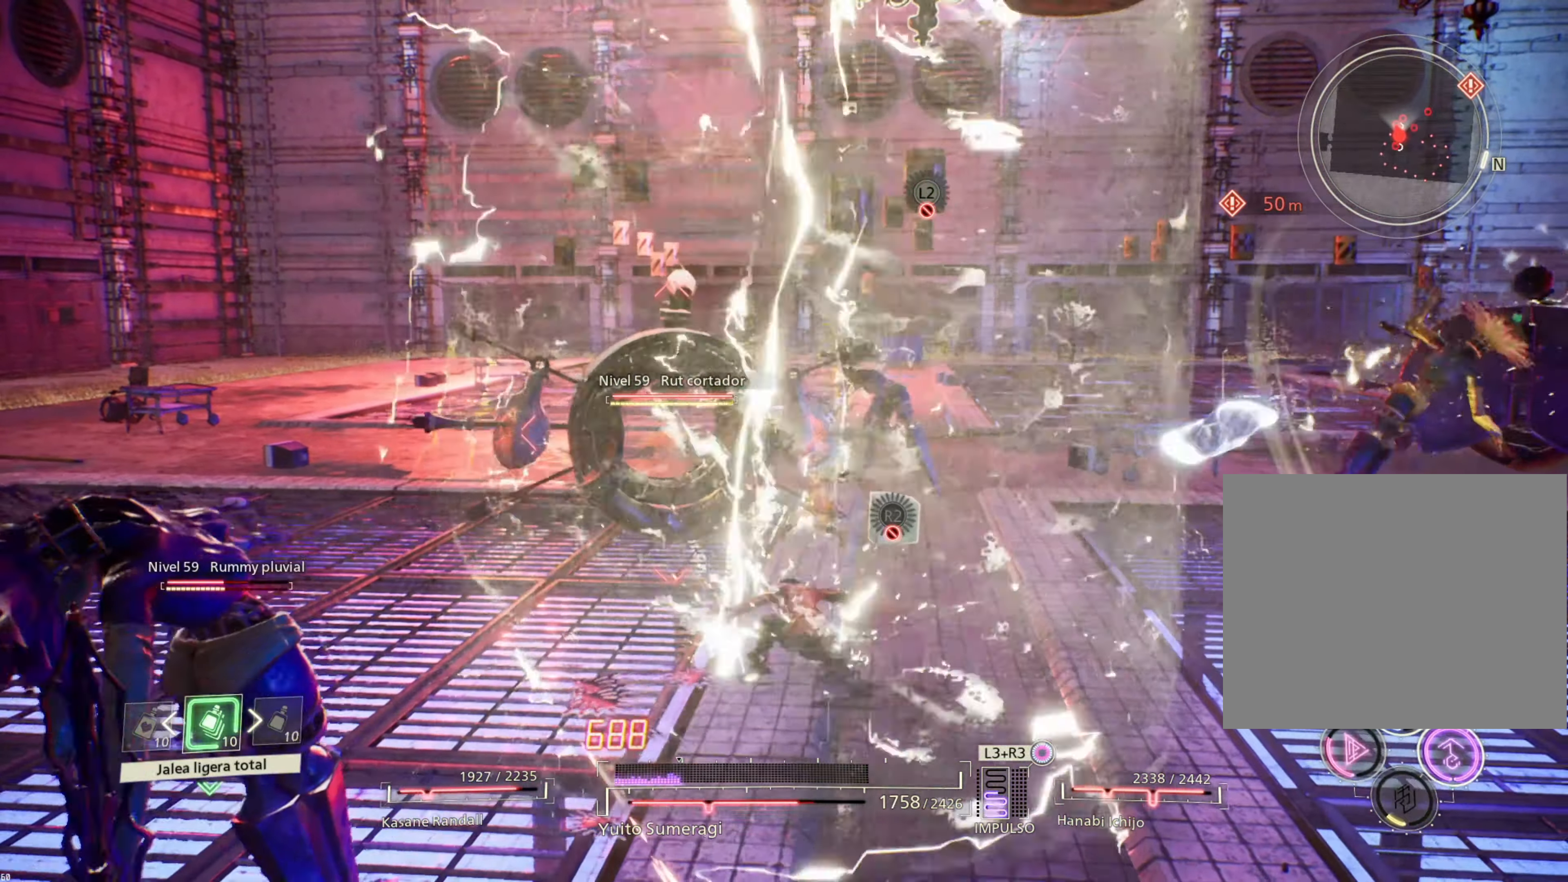
{"buttons": [], "left_stick": "center", "right_stick": "center", "events": [[67, "SQUARE", "down"], [134, "SQUARE", "up"], [416, "left_stick", "center"]]}
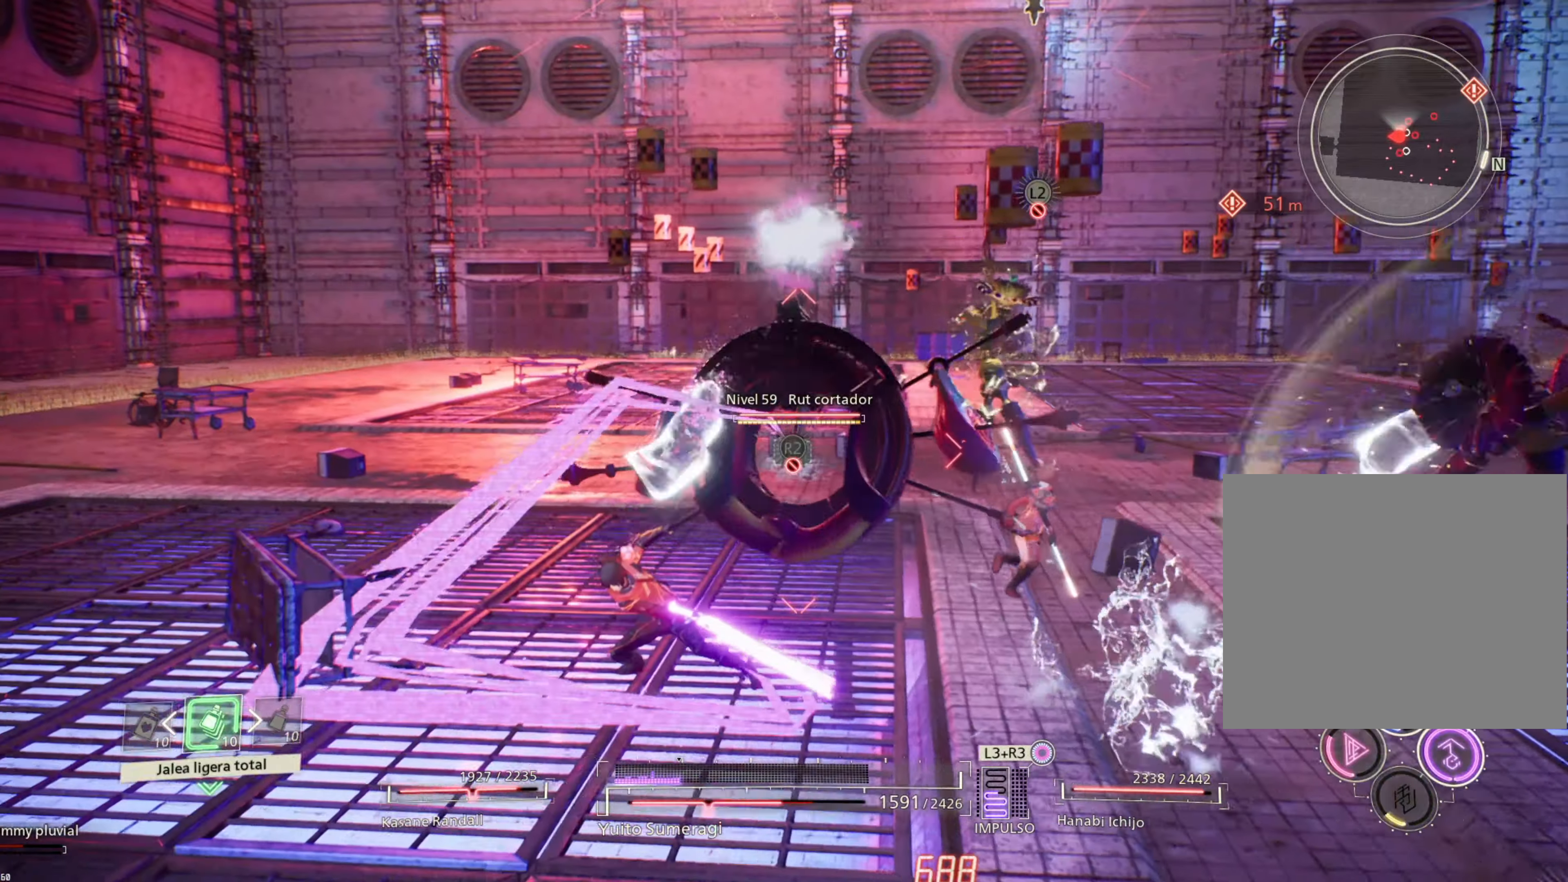
{"buttons": [], "left_stick": "left", "right_stick": "center", "events": [[33, "CIRCLE", "down"], [83, "left_stick", "left"], [150, "CIRCLE", "up"], [250, "CIRCLE", "down"], [300, "CIRCLE", "up"], [400, "CIRCLE", "down"], [483, "CIRCLE", "up"]]}
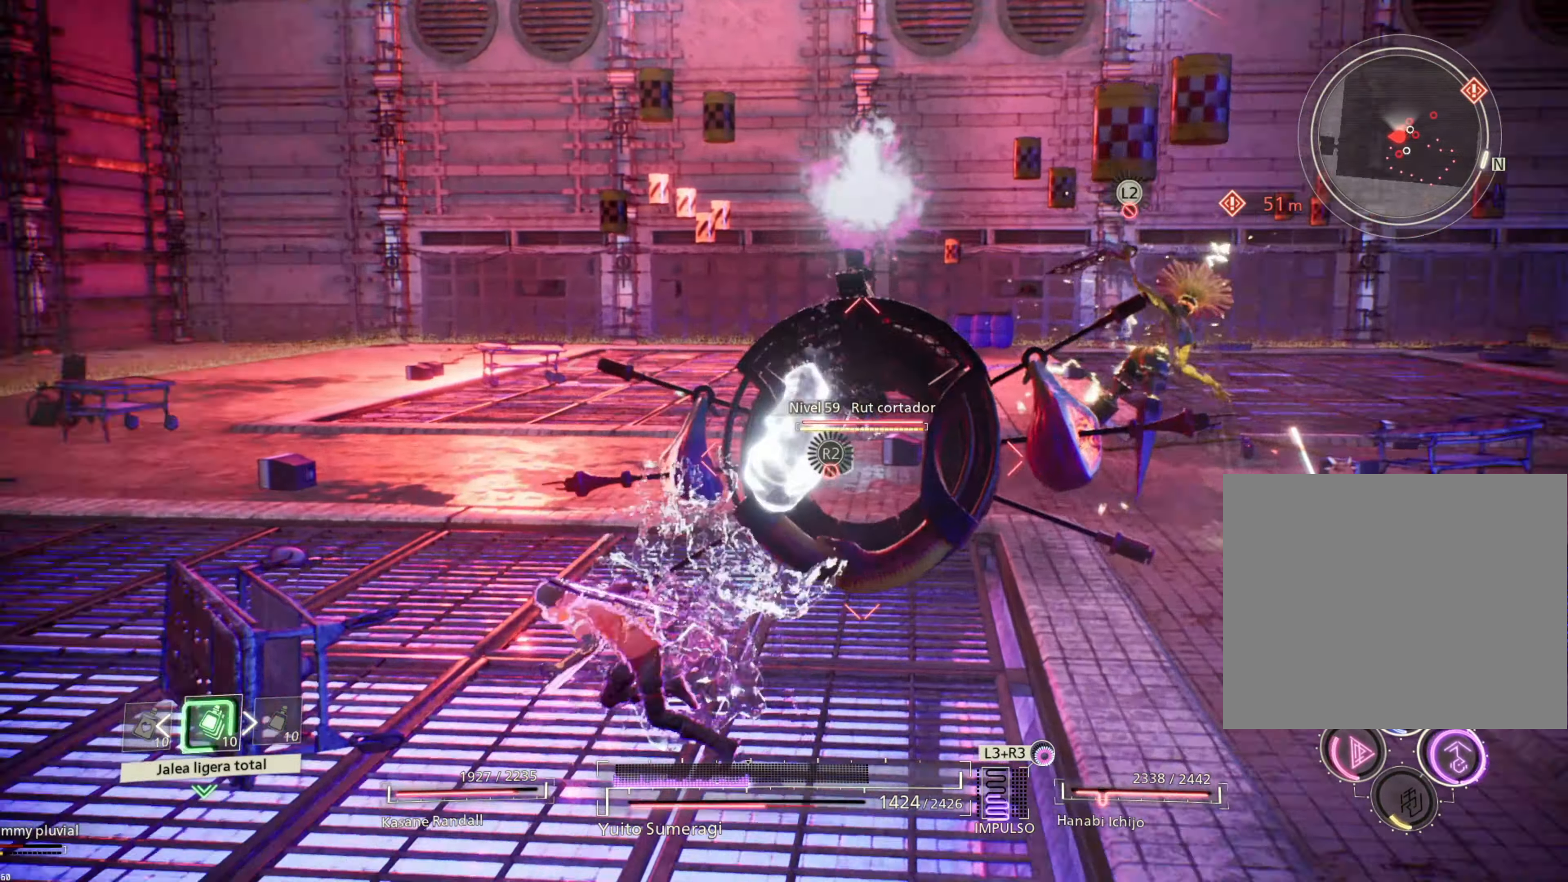
{"buttons": [], "left_stick": "left", "right_stick": "center", "events": [[66, "CIRCLE", "down"], [150, "CIRCLE", "up"], [216, "CIRCLE", "down"], [333, "CIRCLE", "up"], [400, "CIRCLE", "down"], [483, "CIRCLE", "up"]]}
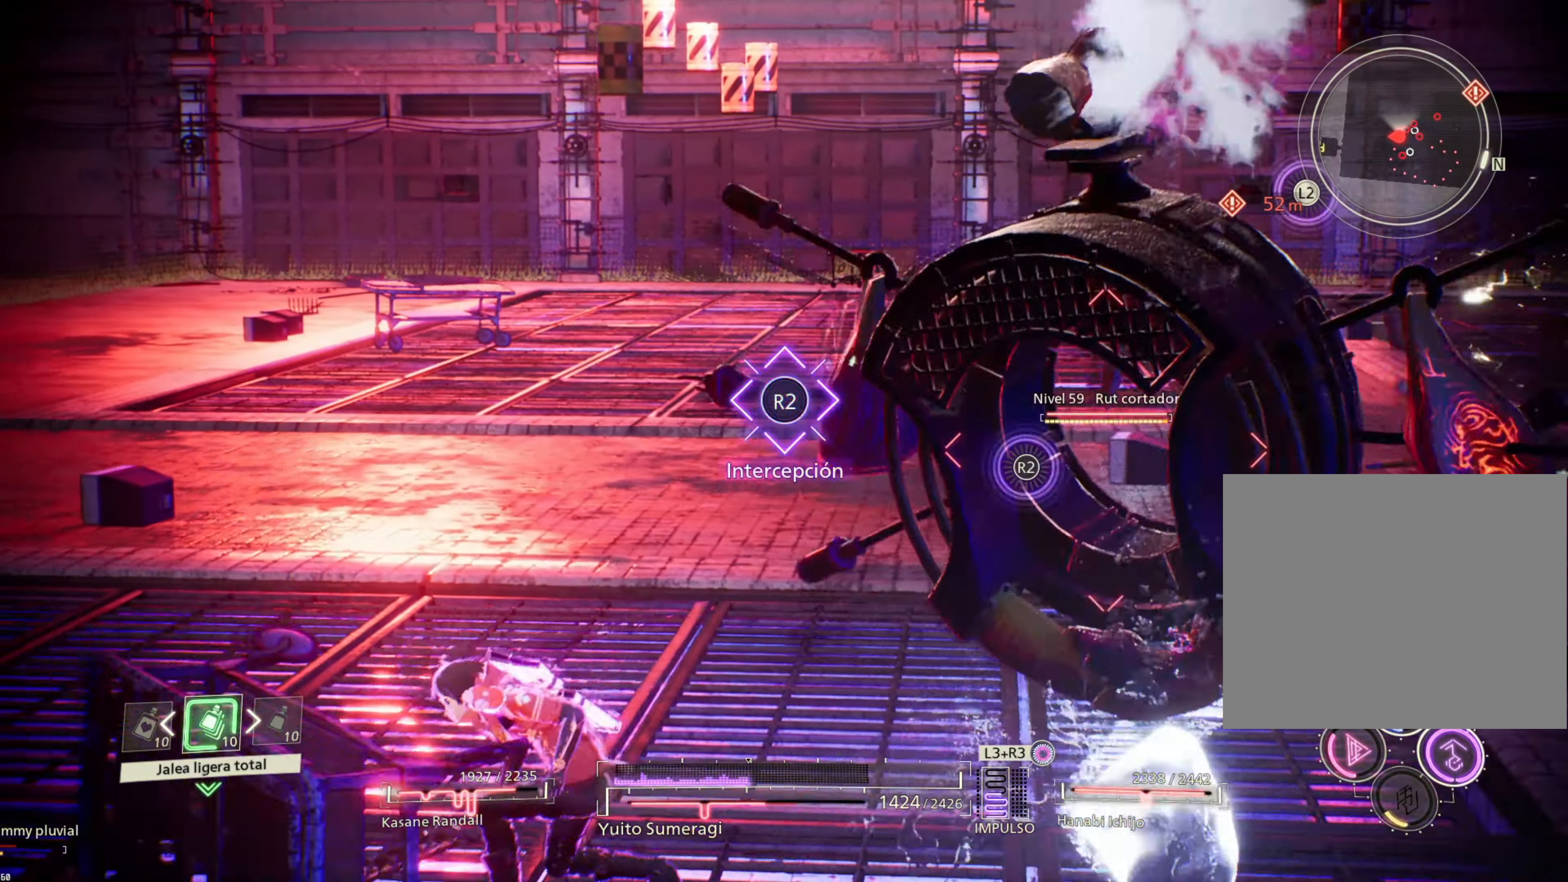
{"buttons": [], "left_stick": "left", "right_stick": "center"}
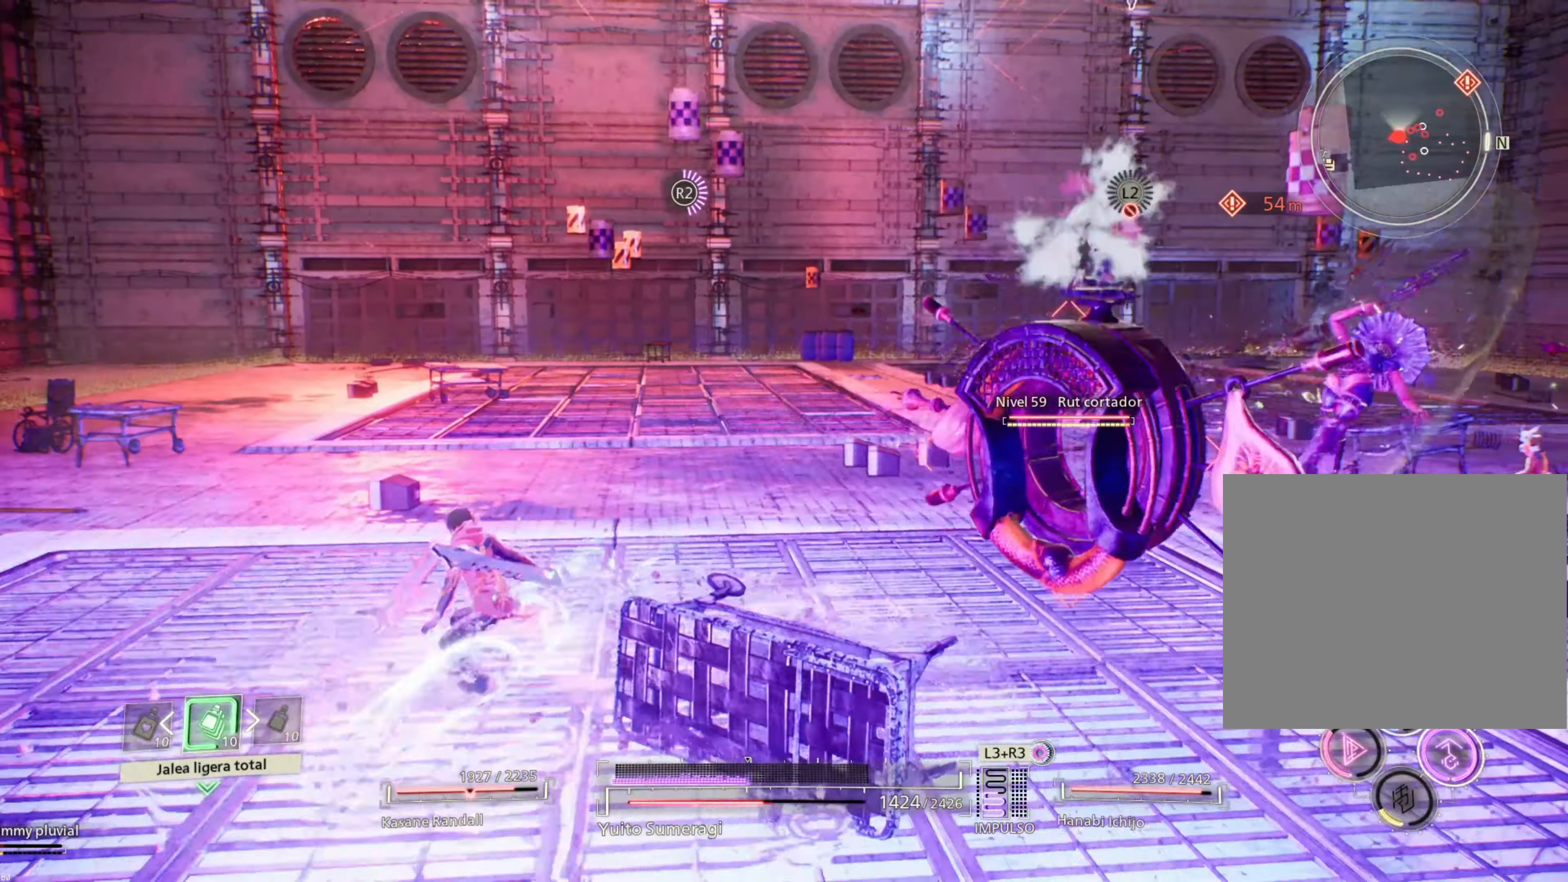
{"buttons": ["R2"], "left_stick": "left", "right_stick": "center", "events": [[100, "R2", "down"]]}
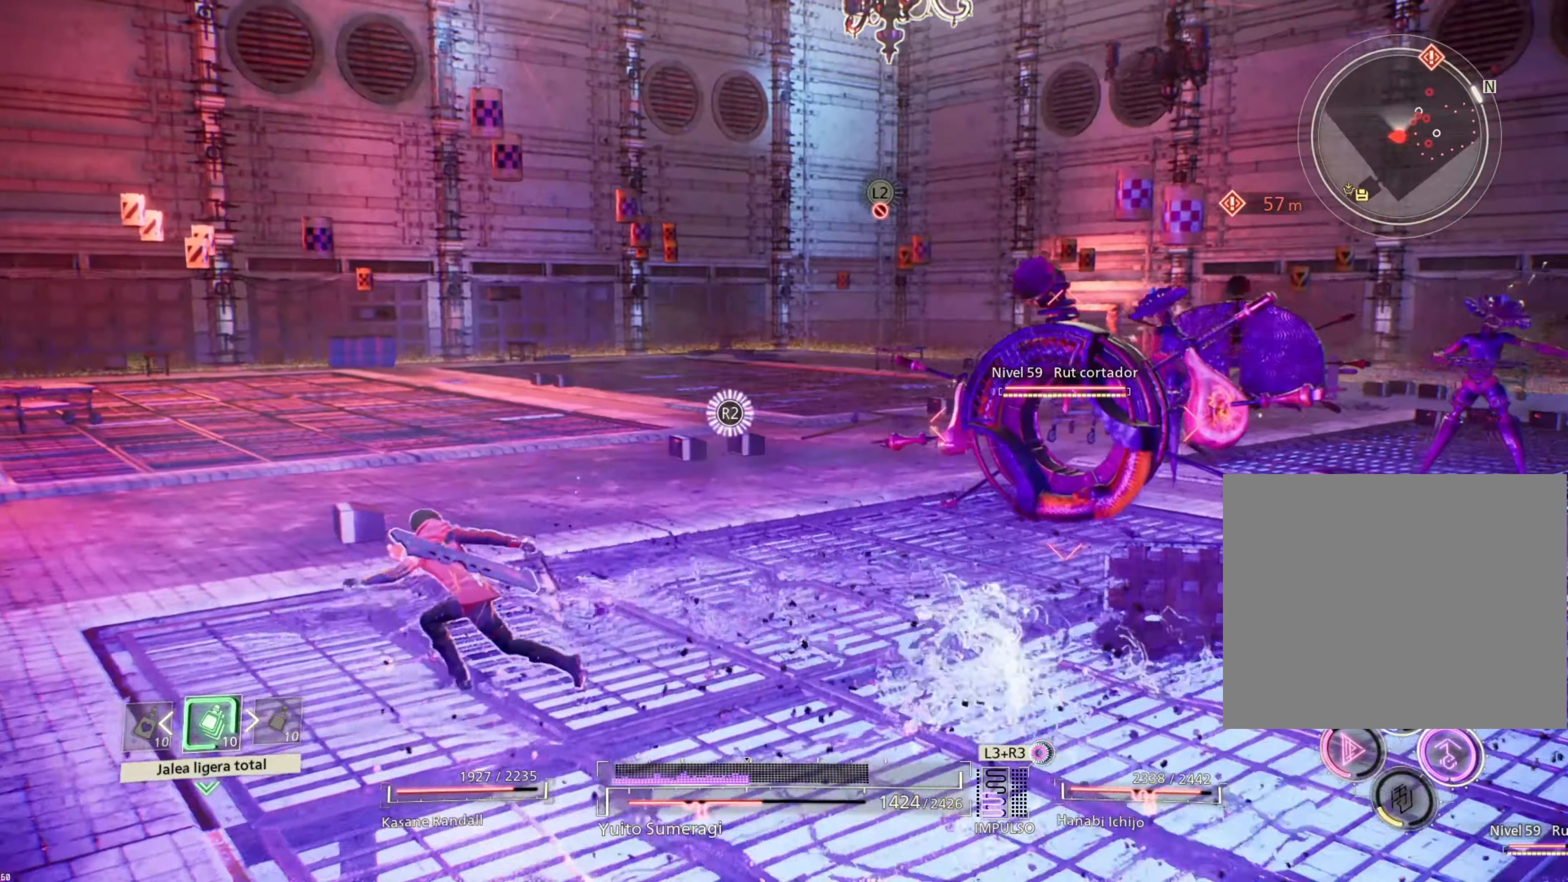
{"buttons": ["R2"], "left_stick": "left", "right_stick": "center", "events": []}
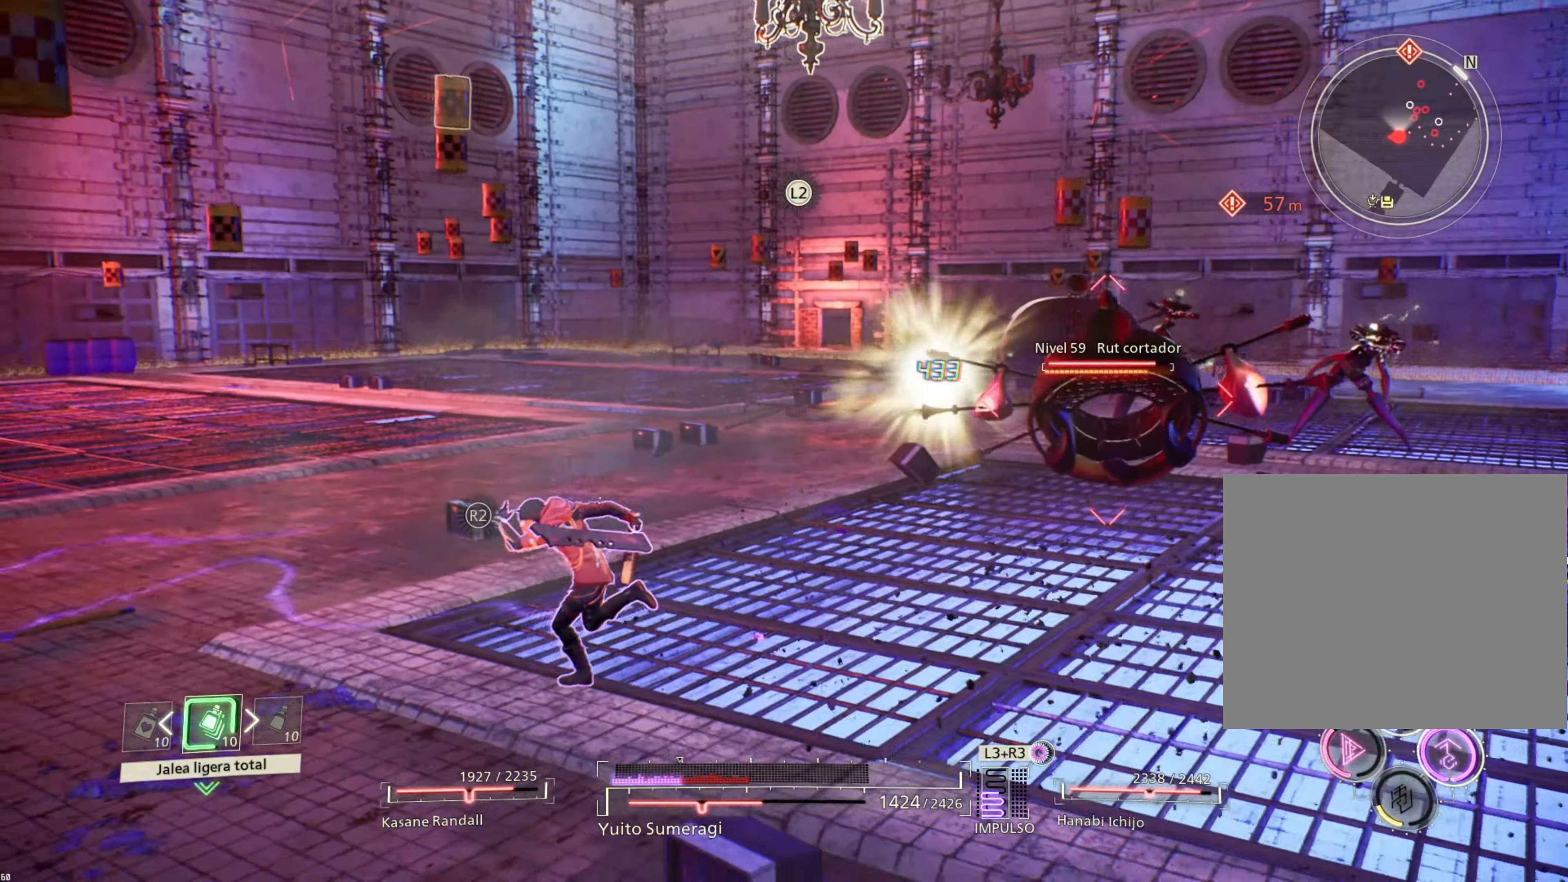
{"buttons": [], "left_stick": "center", "right_stick": "center", "events": [[316, "left_stick", "down-left"], [483, "R2", "up"], [483, "left_stick", "center"]]}
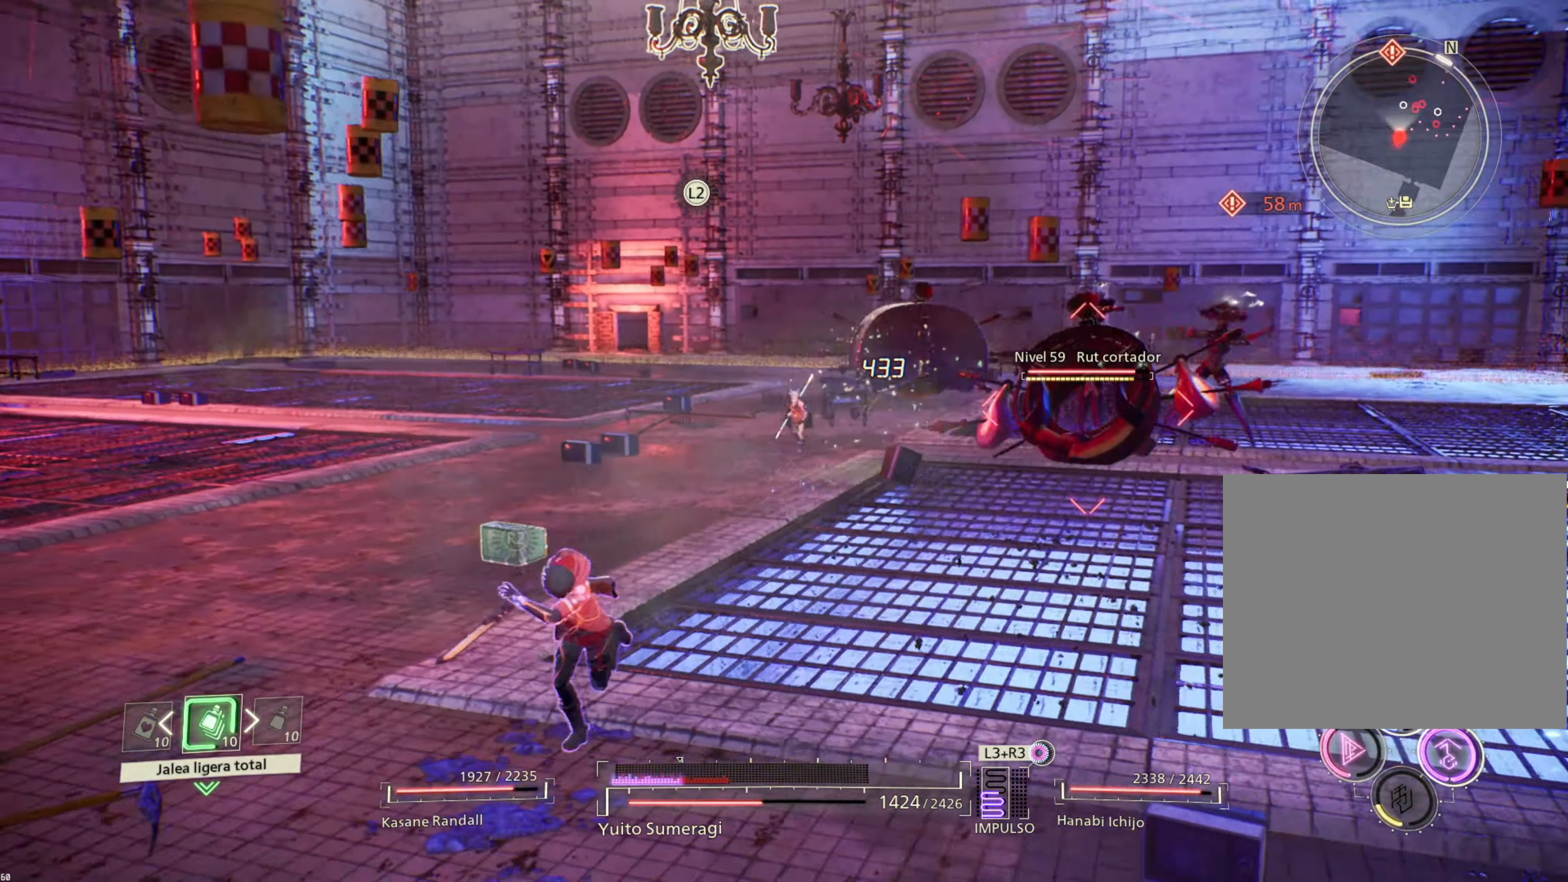
{"buttons": ["L1"], "left_stick": "up-right", "right_stick": "center", "events": [[116, "left_stick", "up-right"], [333, "L1", "down"]]}
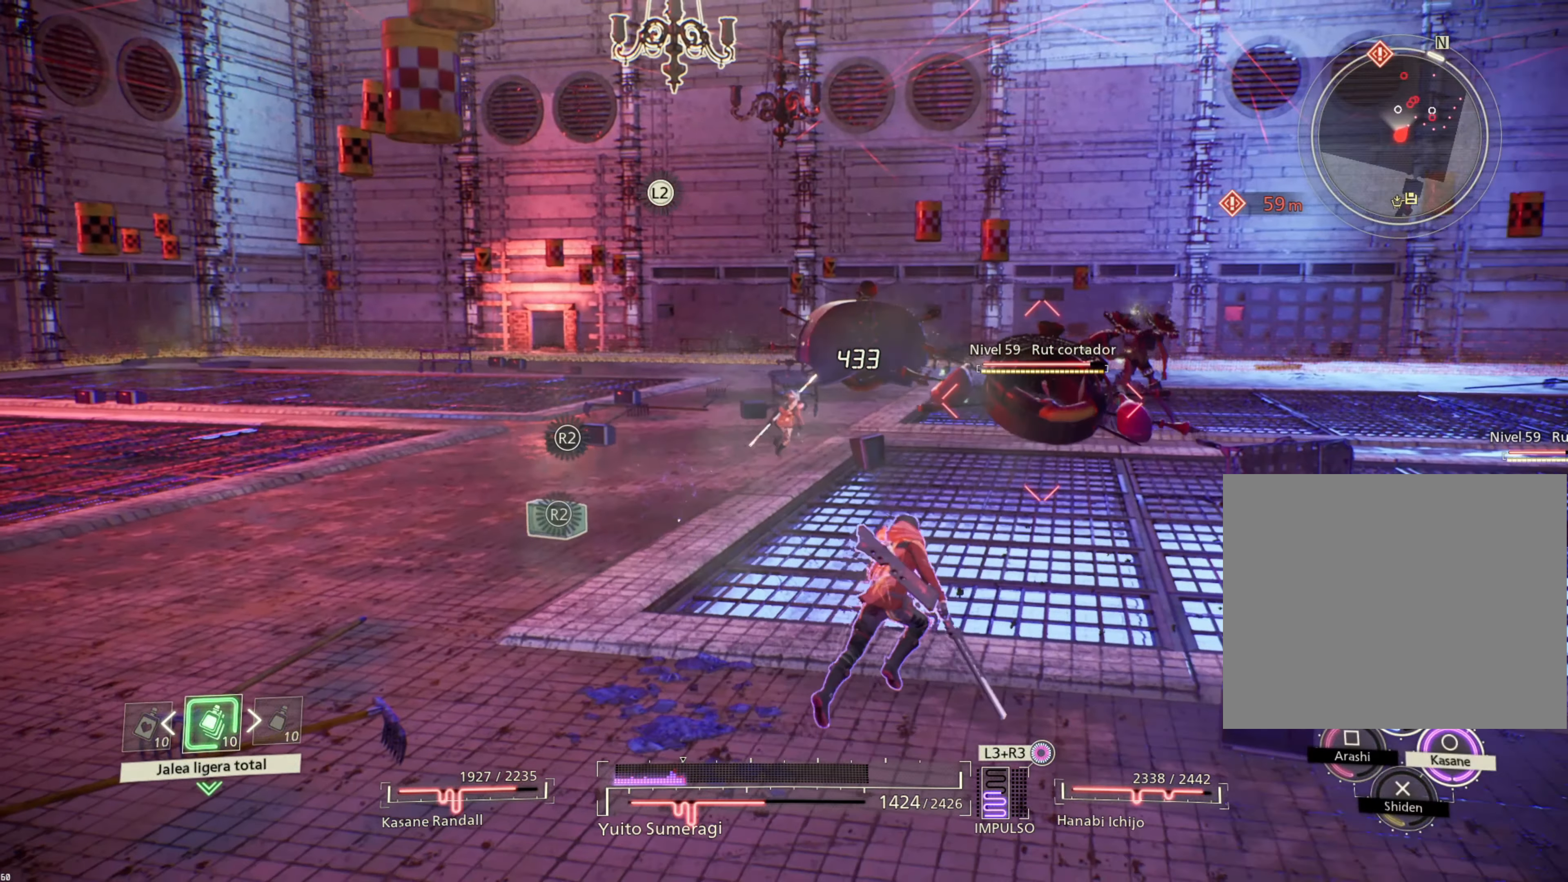
{"buttons": ["L1"], "left_stick": "up-right", "right_stick": "center", "events": []}
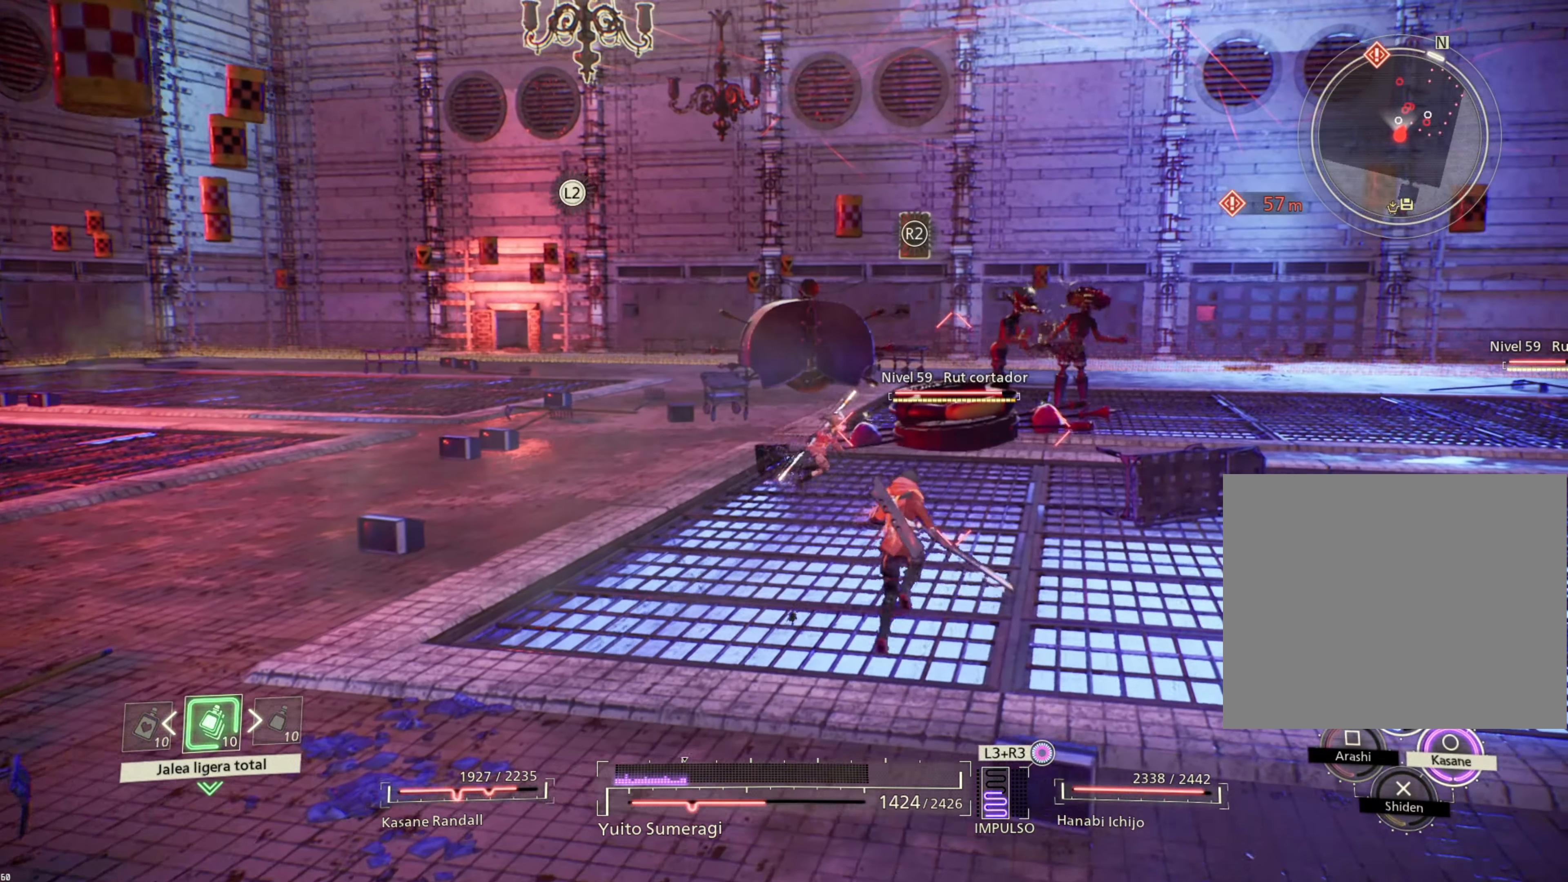
{"buttons": ["L1"], "left_stick": "up-right", "right_stick": "center", "events": [[283, "SQUARE", "down"], [400, "SQUARE", "up"]]}
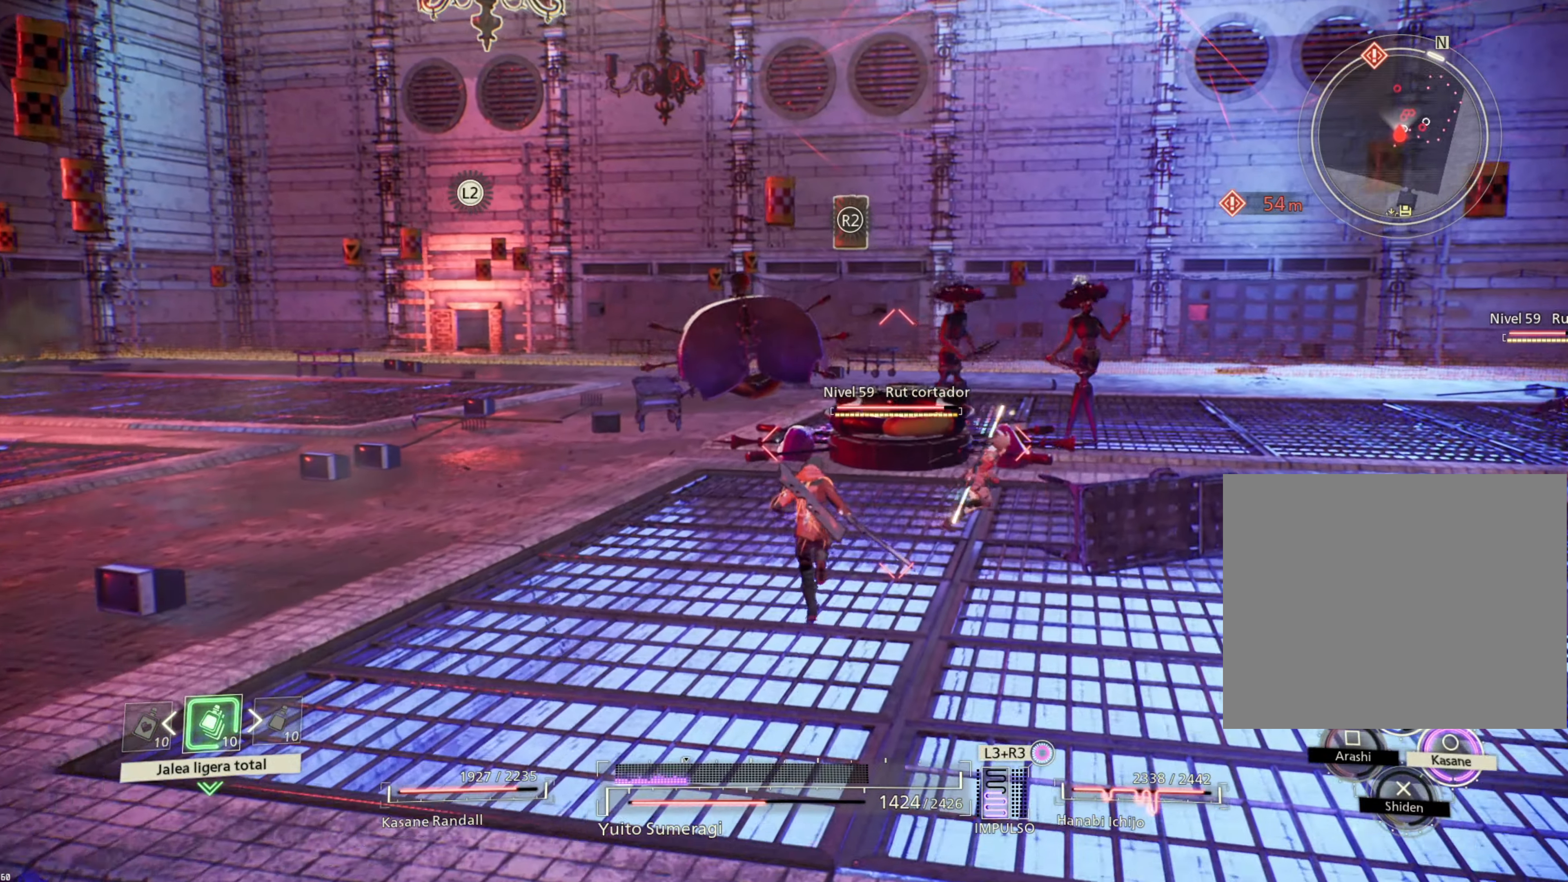
{"buttons": ["L1"], "left_stick": "up-right", "right_stick": "center", "events": []}